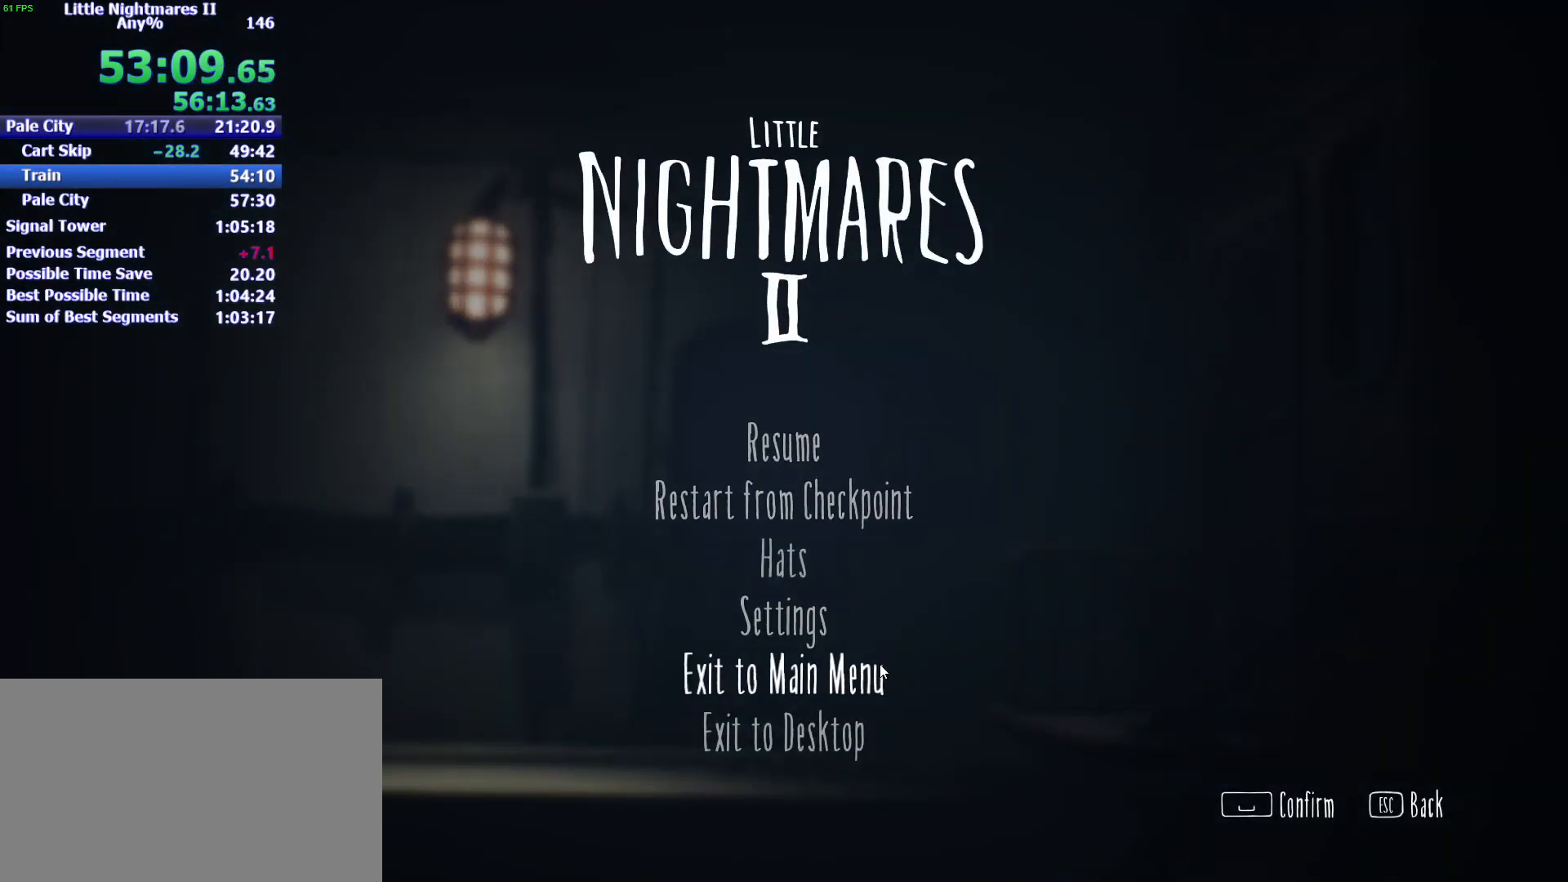
Gameplay with keyboard and mouse; each line is a JSON object with the keys and mouse buttons held at the frame after it. "events" lists presses ("down") and releases ("up") of "1", "2", "3", "4", "5", "a", "alt", "c", "caps_lock", "ctrl", "d", "e", "f", "g", "q", "r", "s", "shift", "space", "t", "tab", "v", "w", "x", "z", "mouse_left" and "mouse_right" between this image and that frame as [ms after this image, input, new state], when the widget could be followed in between. "mouse_left", "mouse_right" = the "left", "right" buttons of the "mouse" list. No other keys are recorded. Not read: mouse_move.
{"keys": [], "mouse": [], "events": [[367, "mouse_left", "down"], [467, "mouse_left", "up"]]}
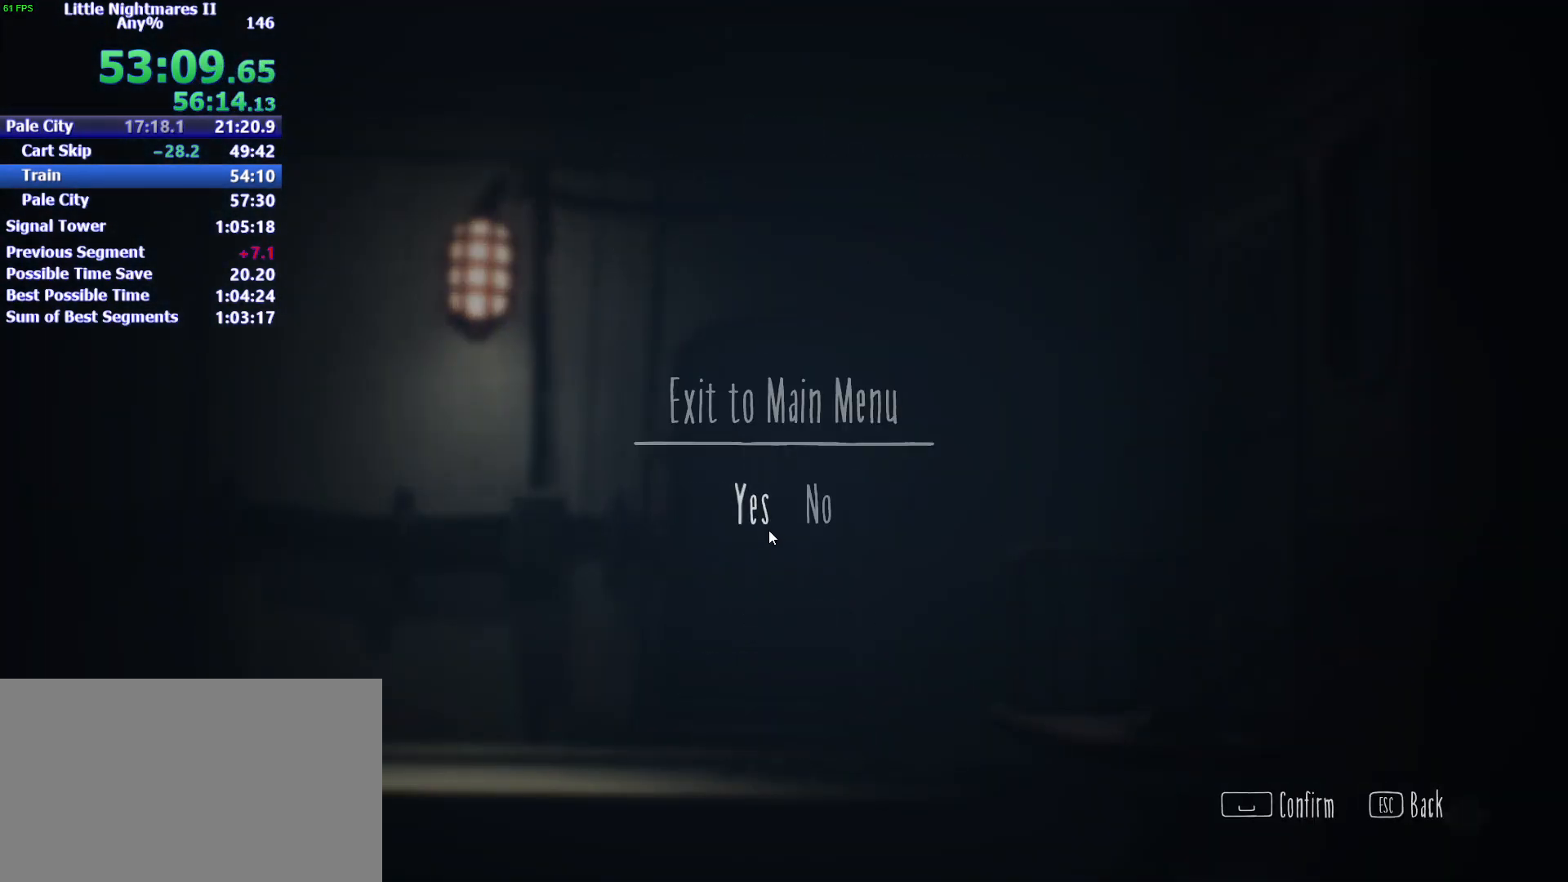
{"keys": [], "mouse": [], "events": []}
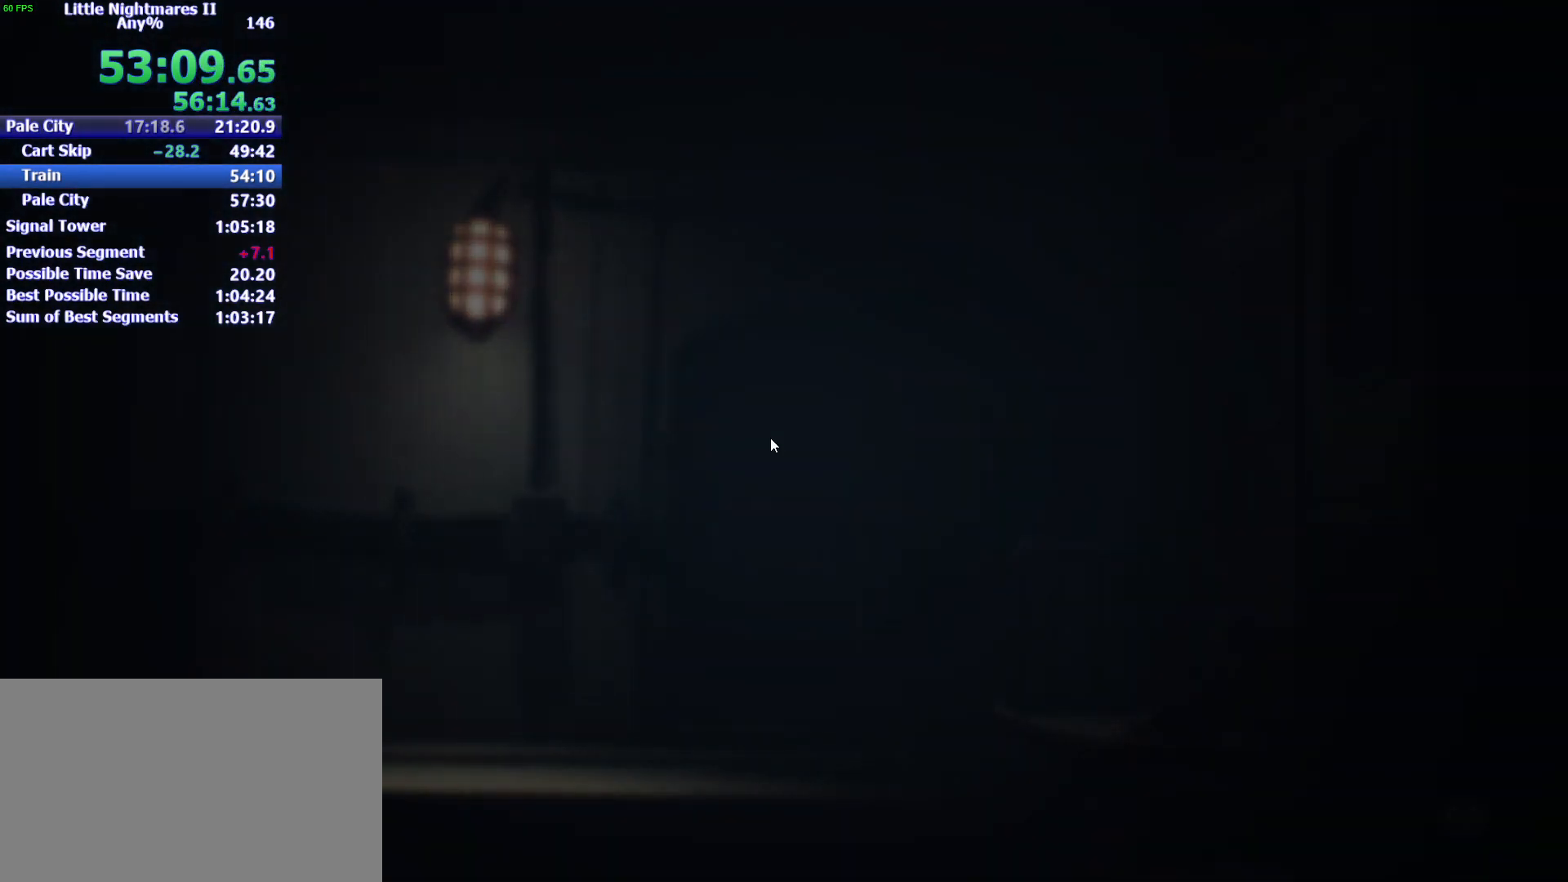
{"keys": [], "mouse": [], "events": []}
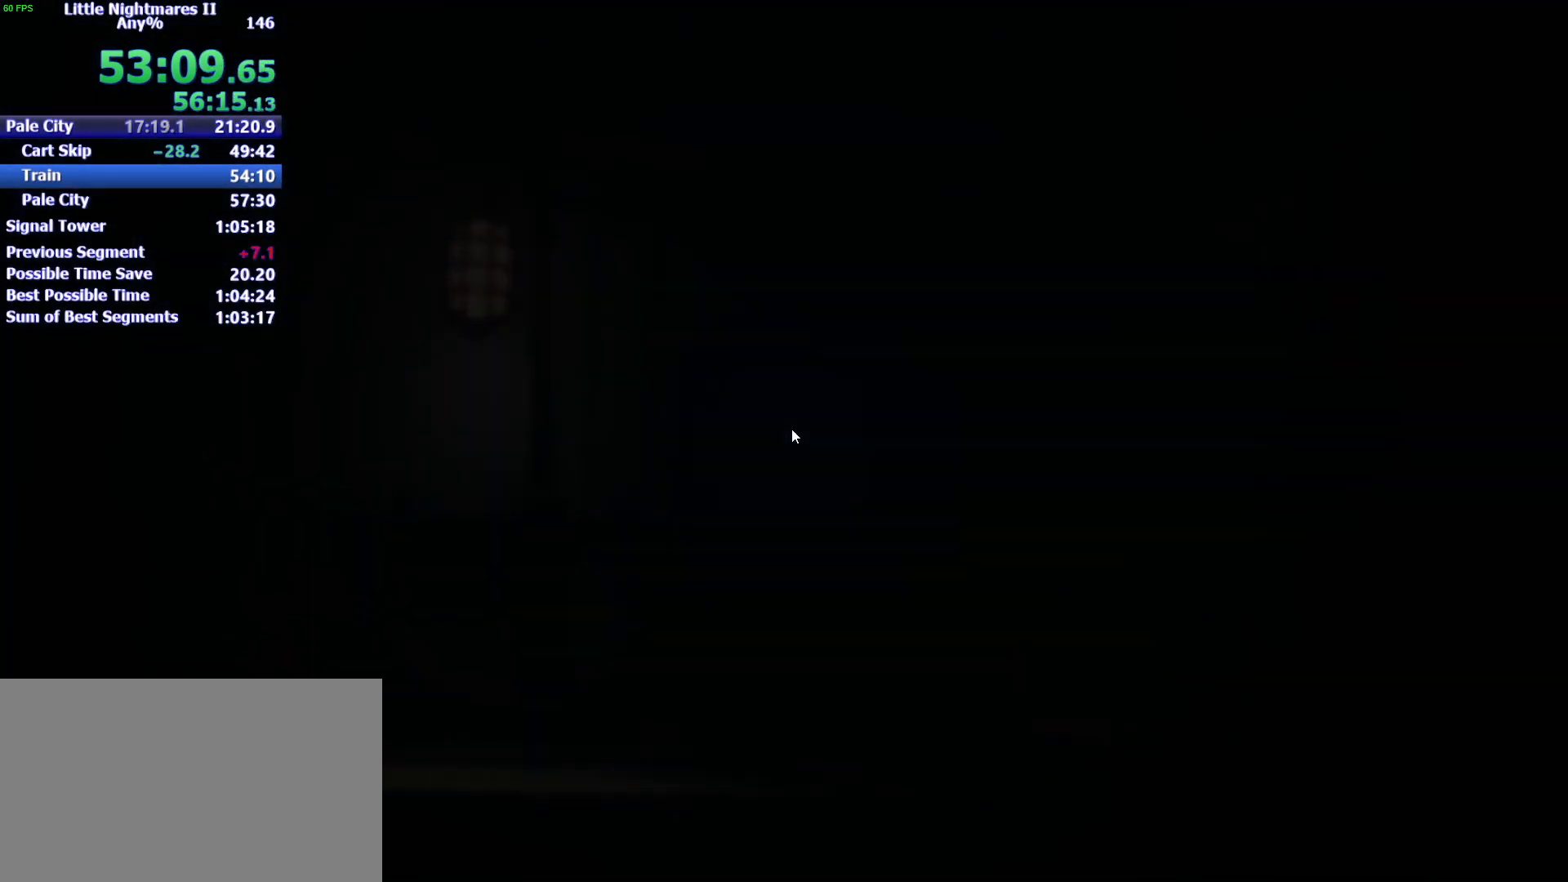
{"keys": [], "mouse": [], "events": []}
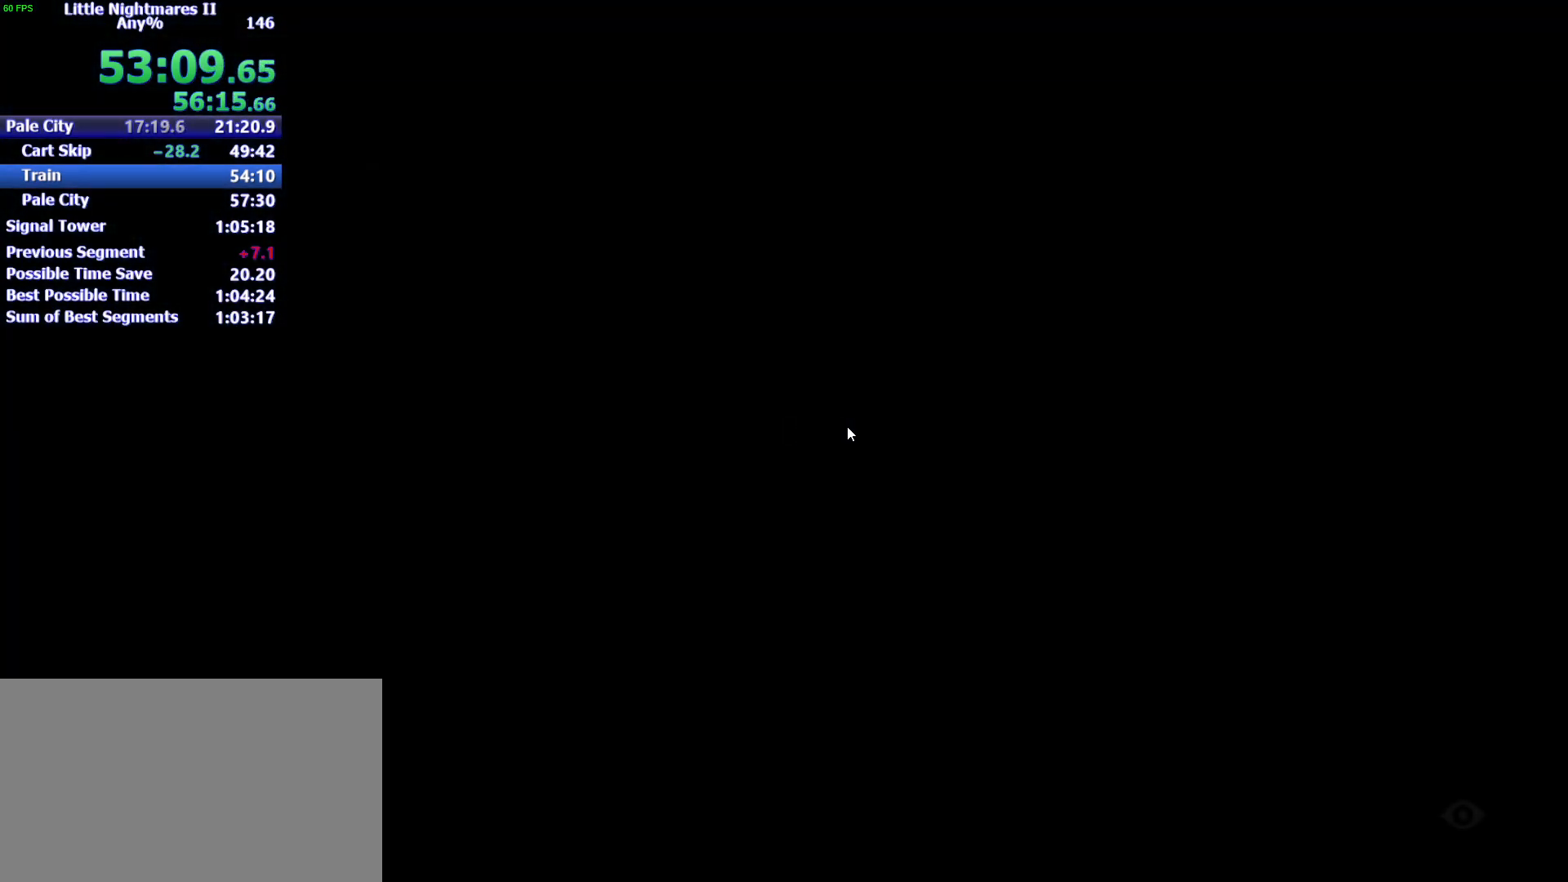
{"keys": [], "mouse": [], "events": []}
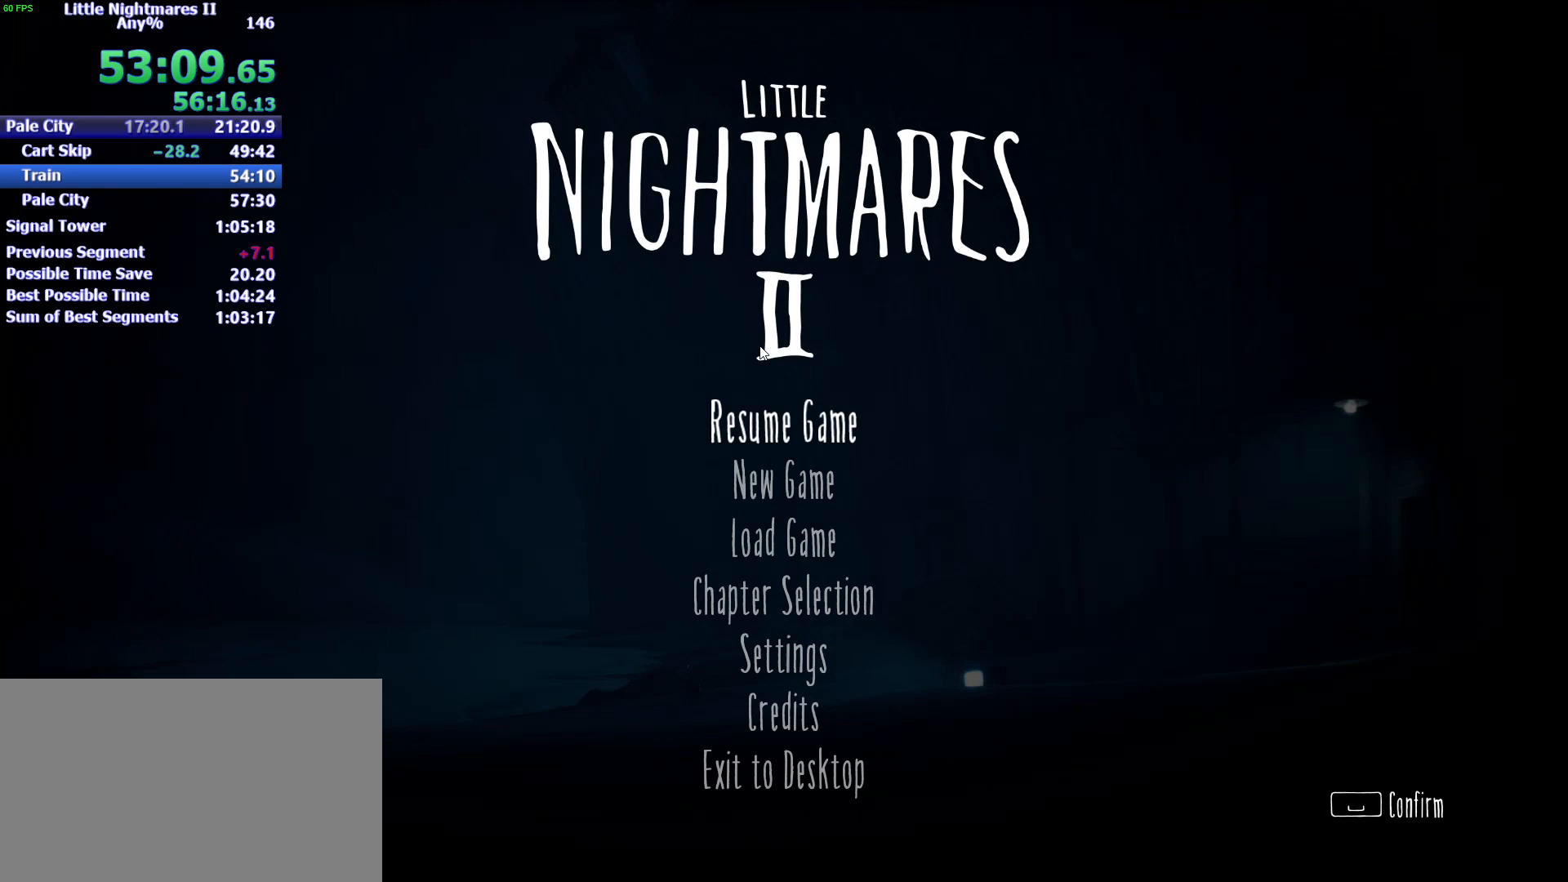
{"keys": [], "mouse": [], "events": [[400, "mouse_left", "down"], [500, "mouse_left", "up"]]}
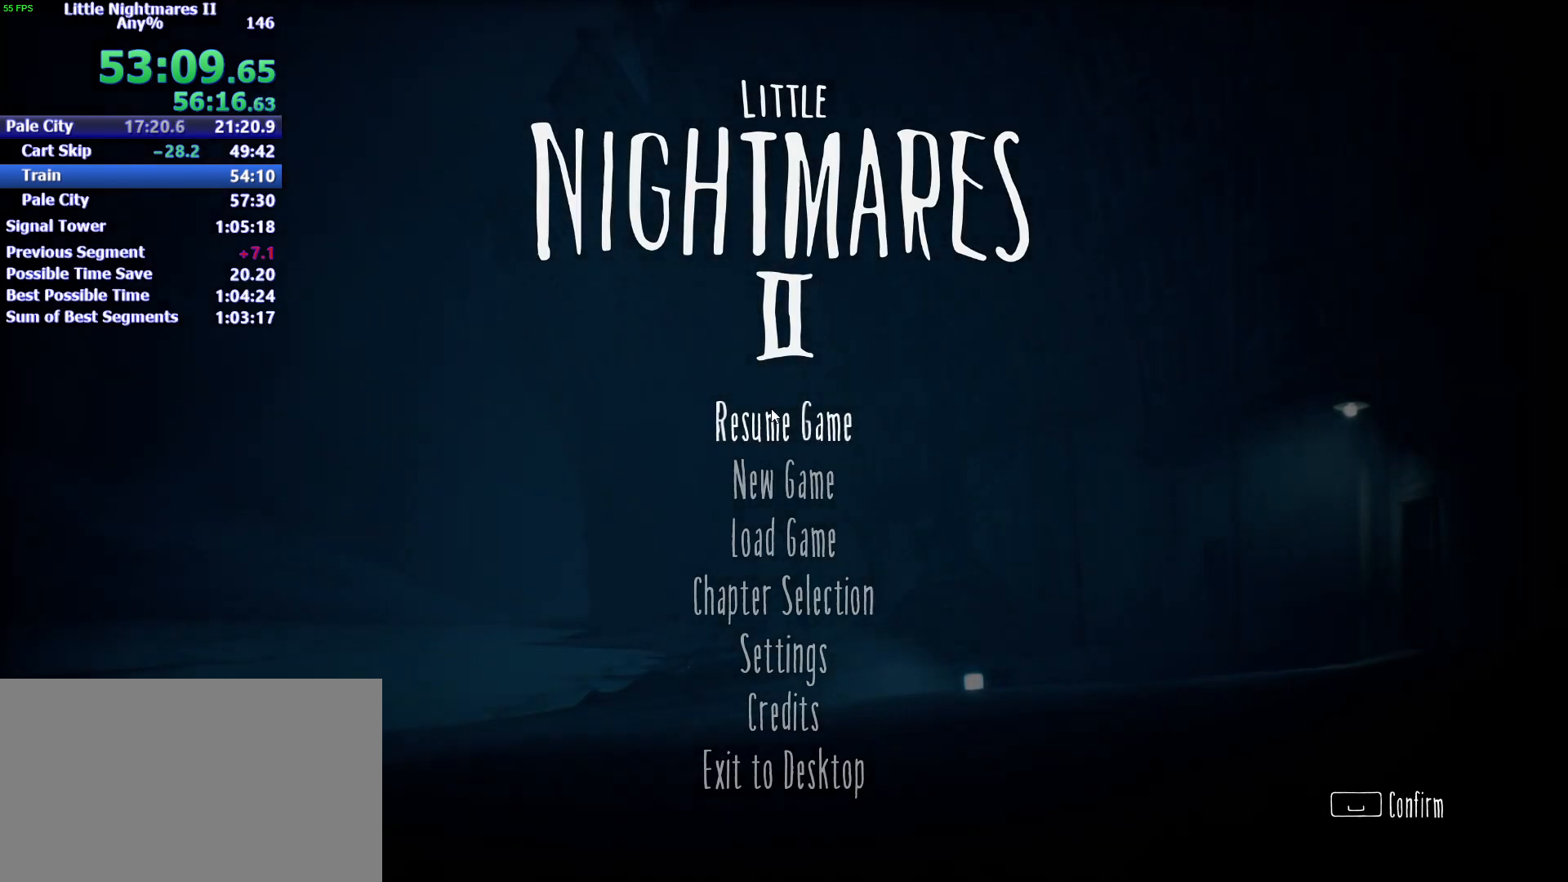
{"keys": [], "mouse": [], "events": []}
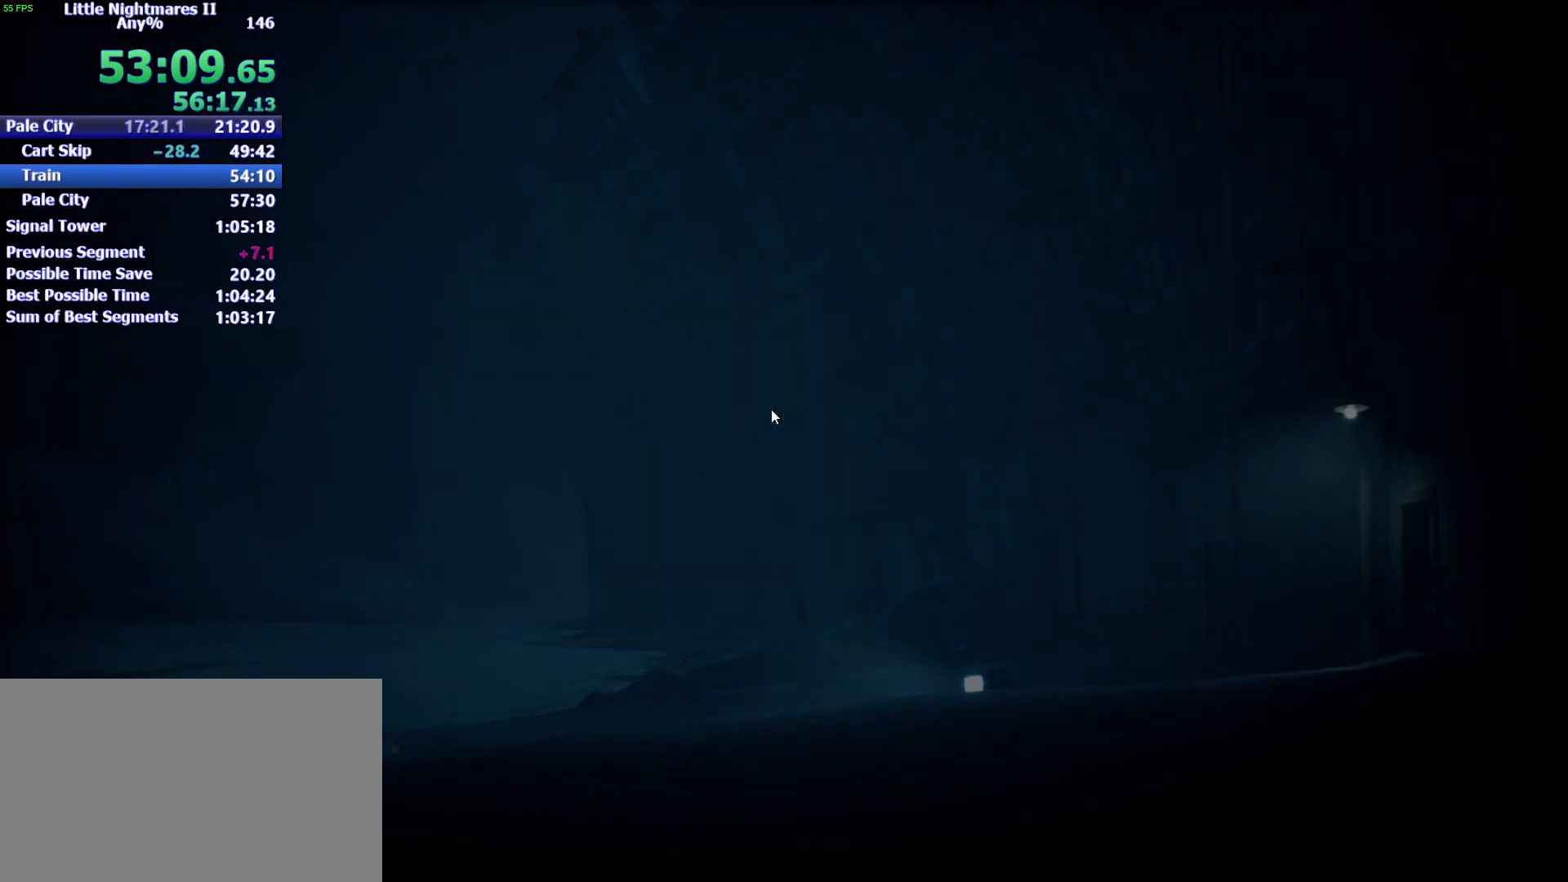
{"keys": [], "mouse": [], "events": []}
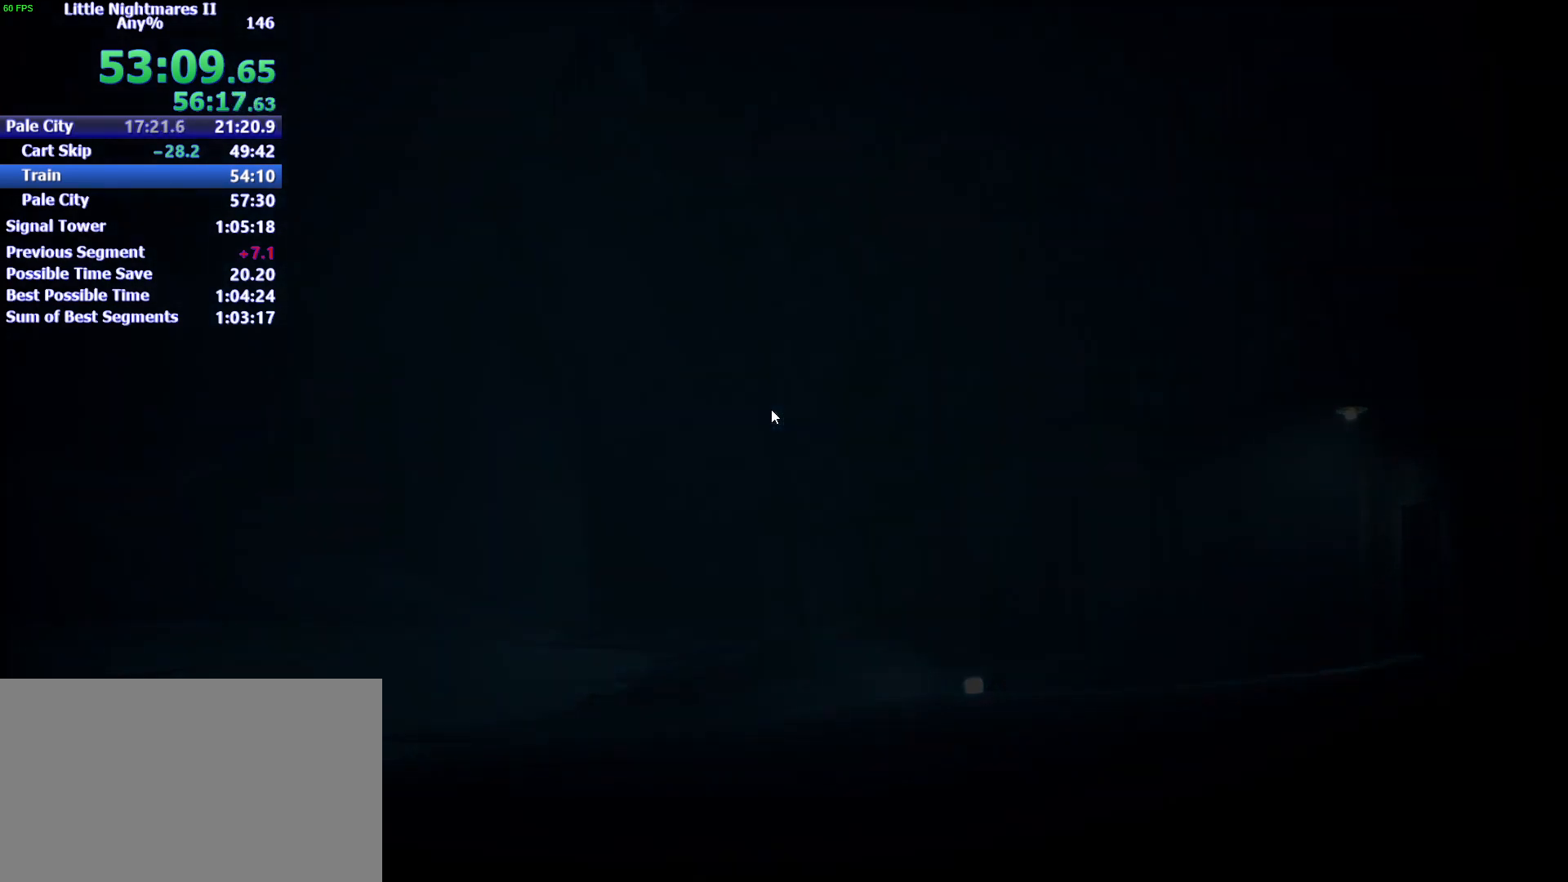
{"keys": [], "mouse": [], "events": []}
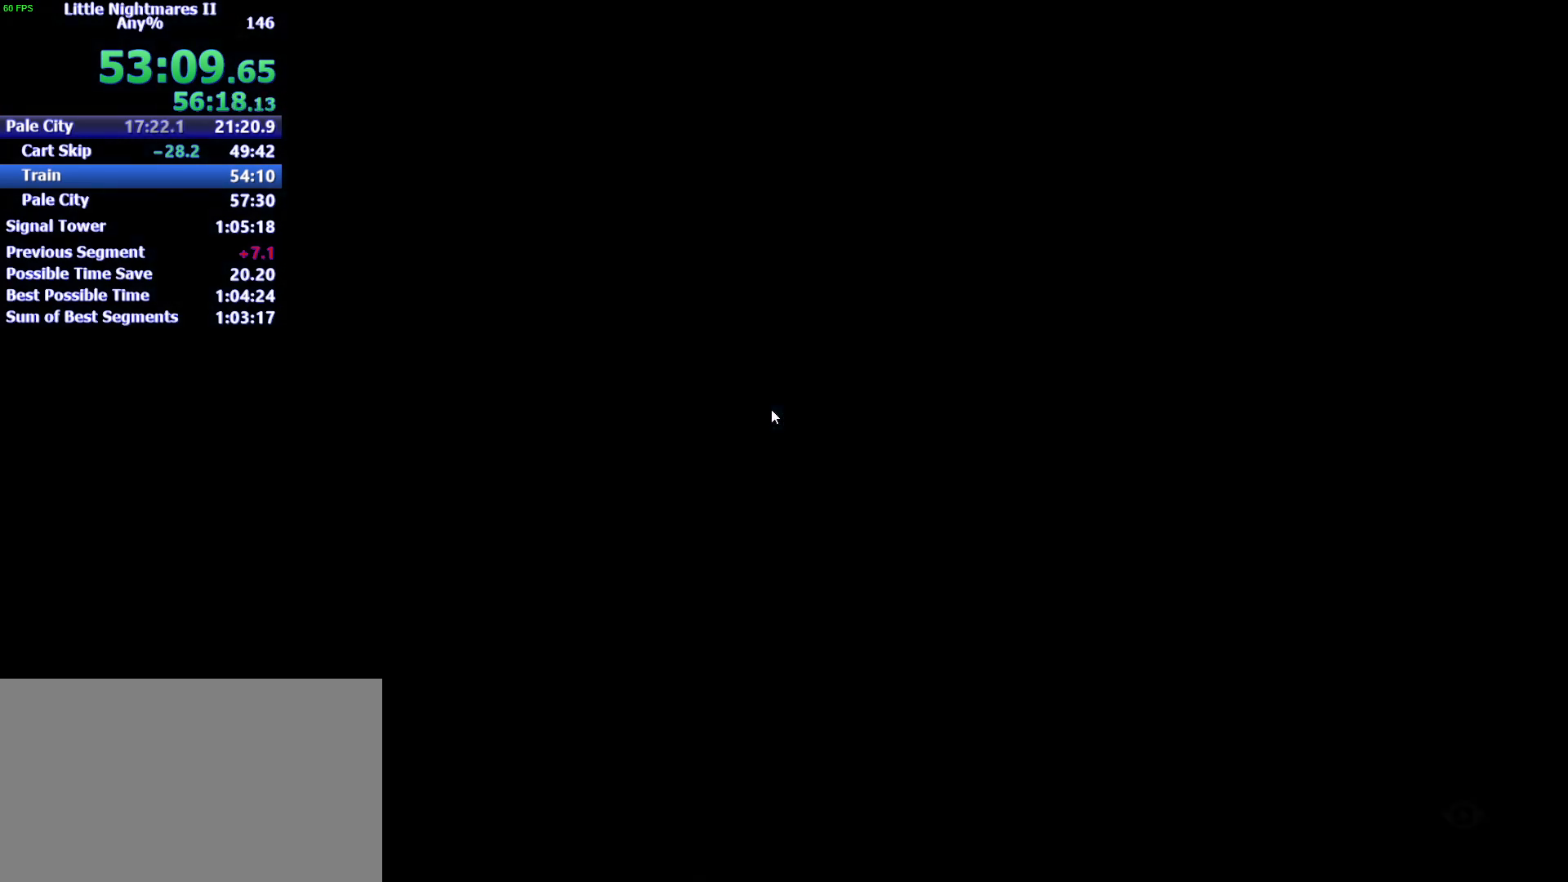
{"keys": ["a", "w"], "mouse": ["left", "right"], "events": [[67, "a", "down"], [67, "mouse_left", "down"], [133, "mouse_right", "down"], [133, "w", "down"]]}
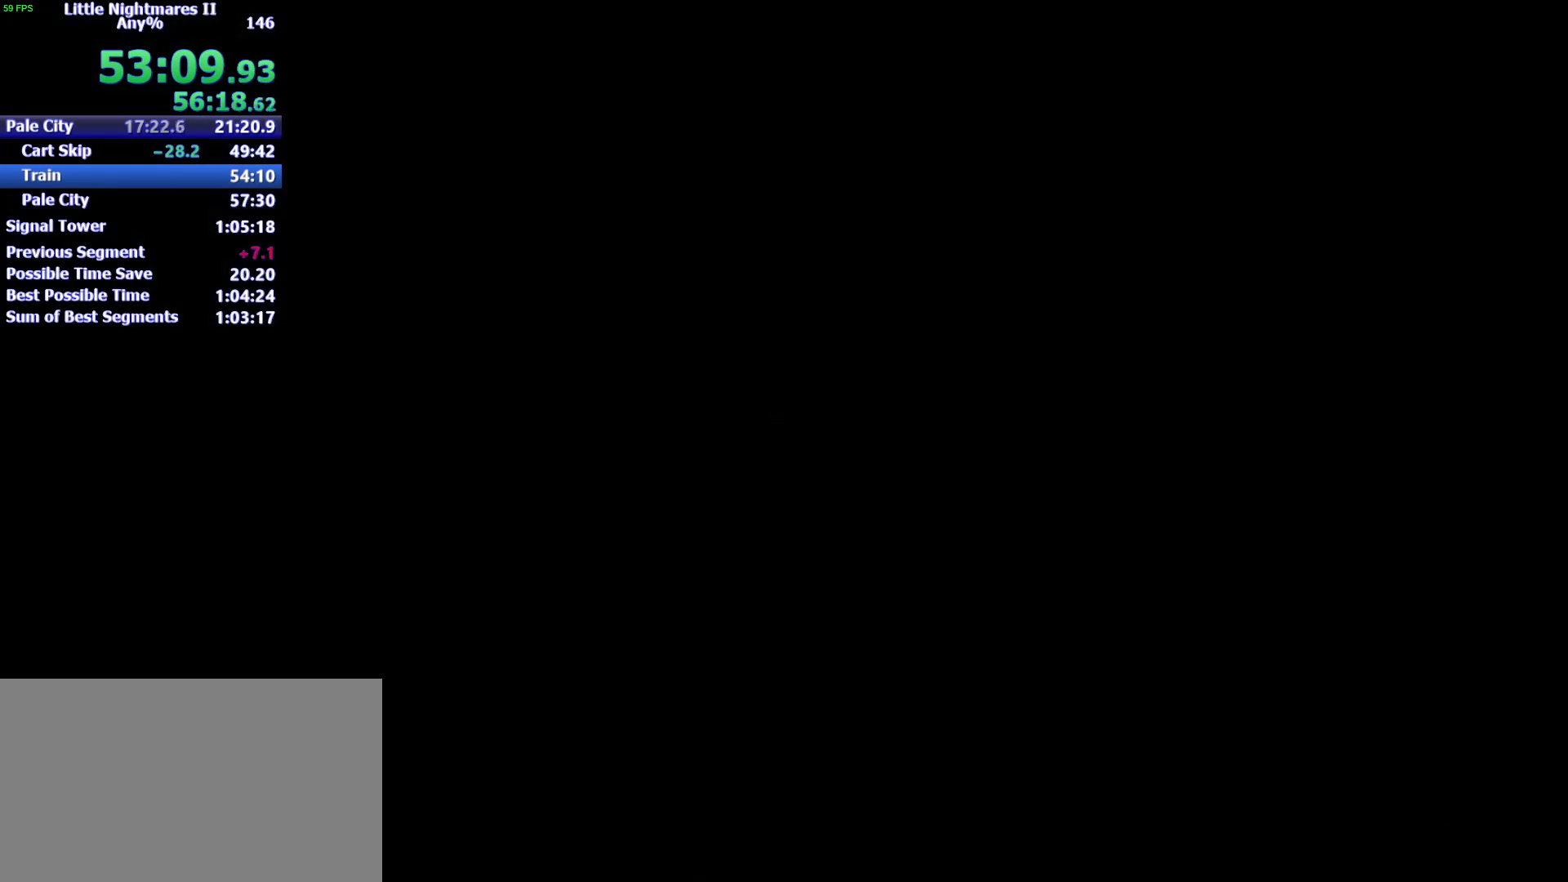
{"keys": ["a"], "mouse": [], "events": [[67, "mouse_left", "up"], [67, "mouse_right", "up"], [200, "a", "up"], [200, "w", "up"], [433, "a", "down"]]}
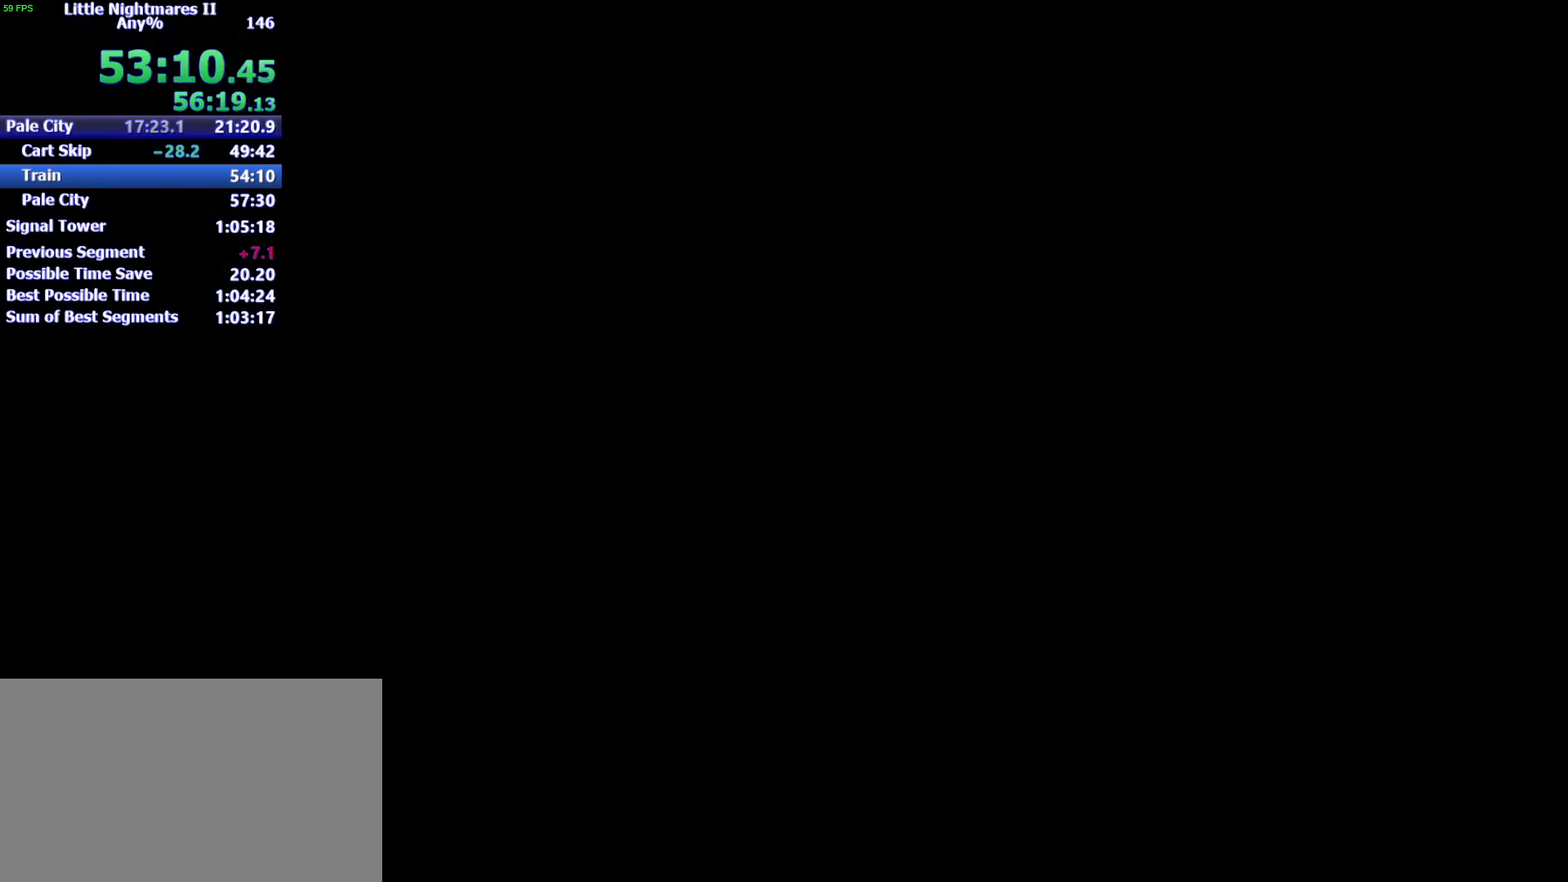
{"keys": ["a"], "mouse": ["left", "right"], "events": [[33, "mouse_left", "down"], [33, "mouse_right", "down"]]}
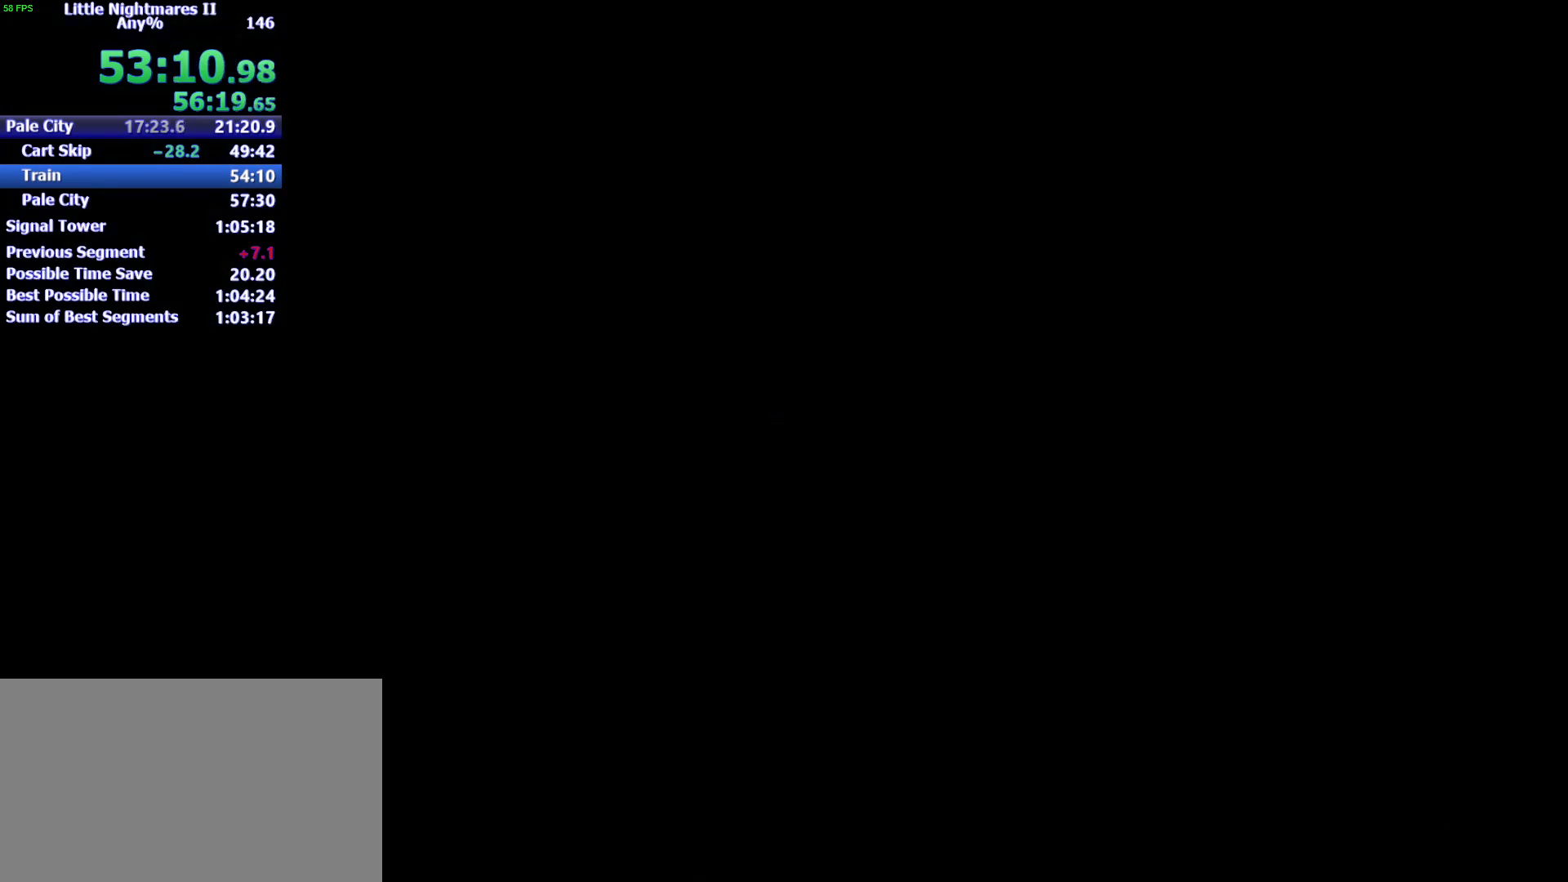
{"keys": ["a"], "mouse": ["left", "right"], "events": []}
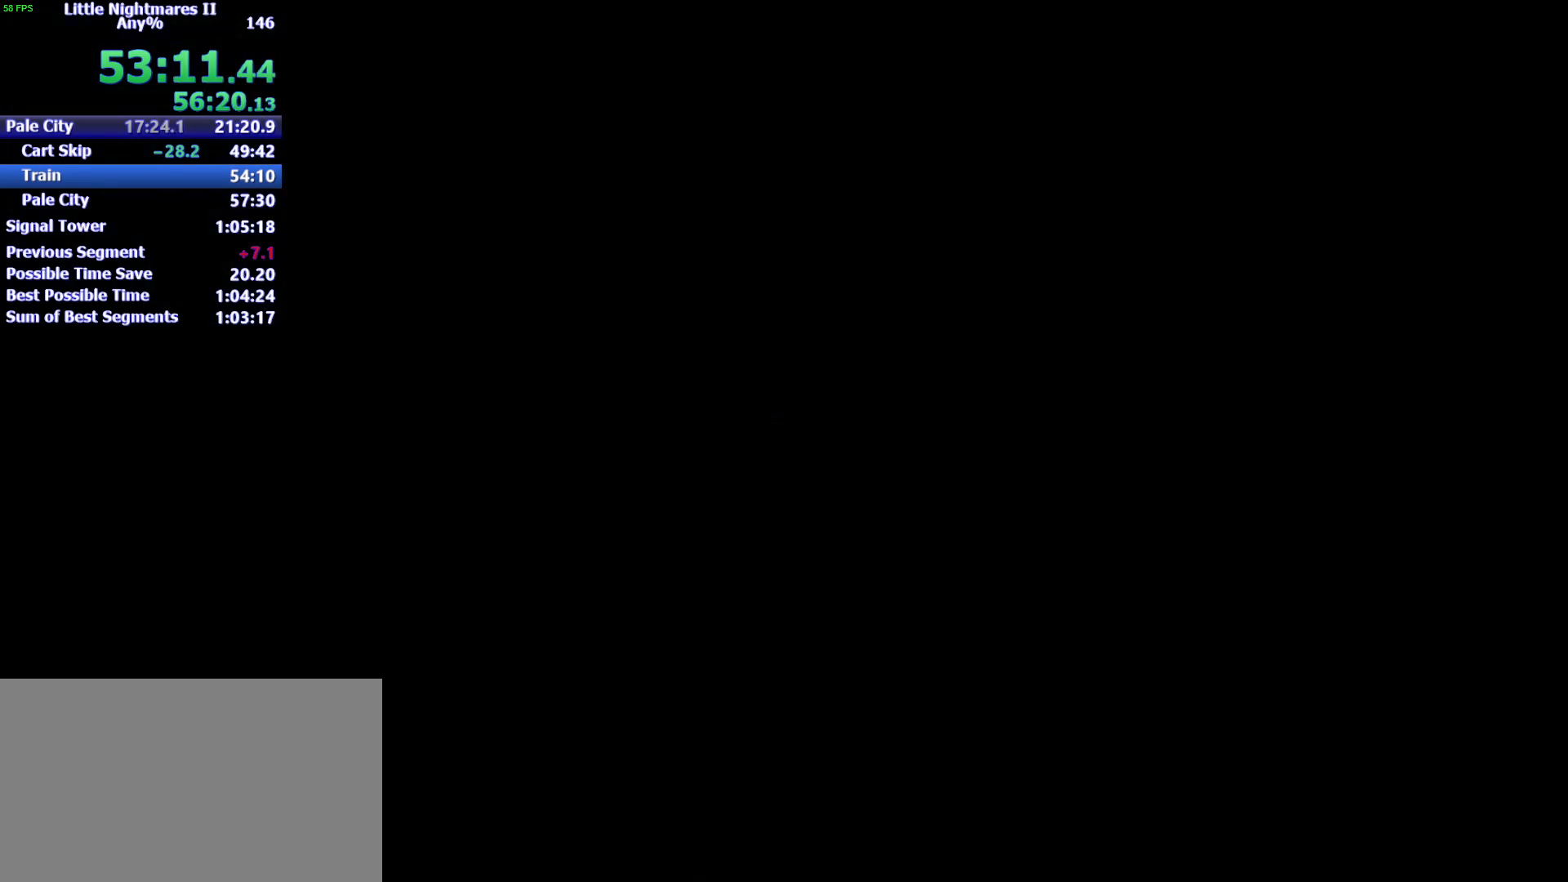
{"keys": ["a"], "mouse": ["left", "right"], "events": [[333, "mouse_left", "up"], [333, "mouse_right", "up"], [367, "mouse_left", "down"], [367, "mouse_right", "down"]]}
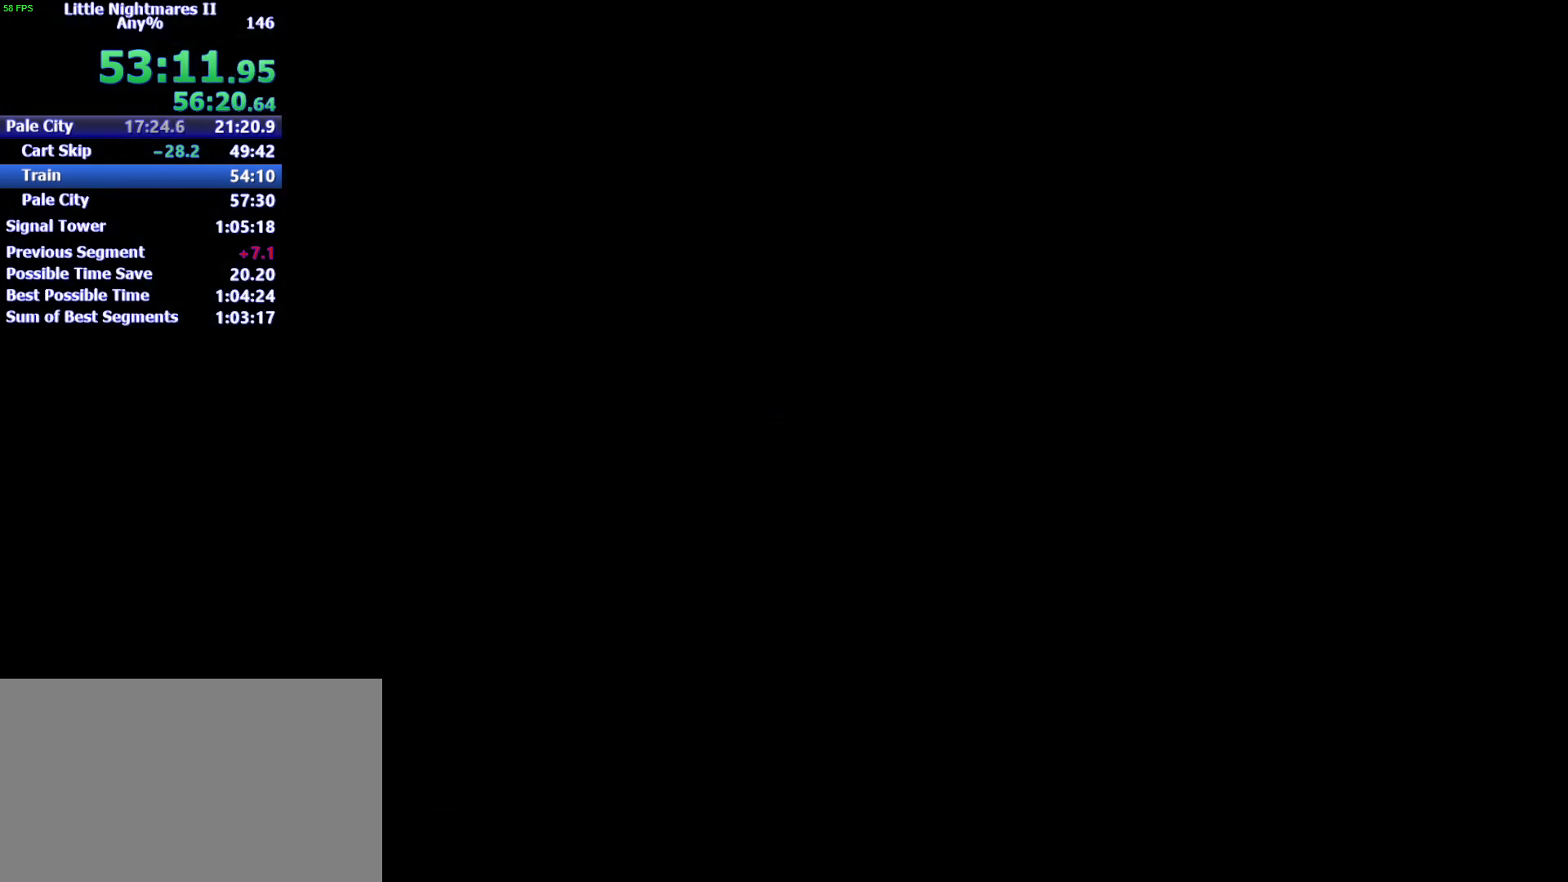
{"keys": ["a"], "mouse": ["left", "right"], "events": []}
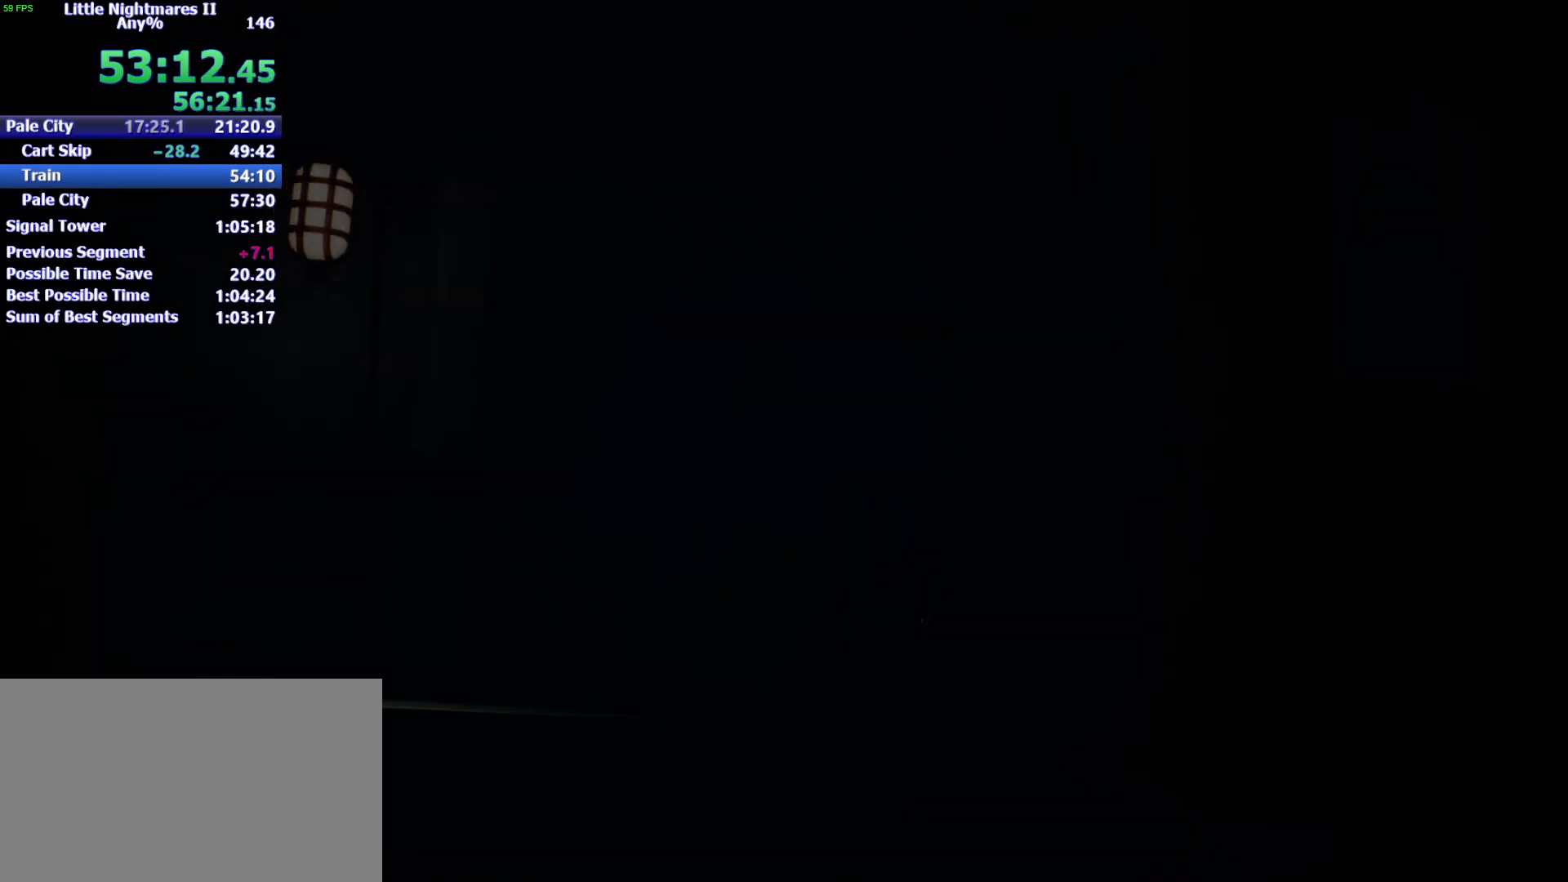
{"keys": ["a"], "mouse": ["left", "right"], "events": []}
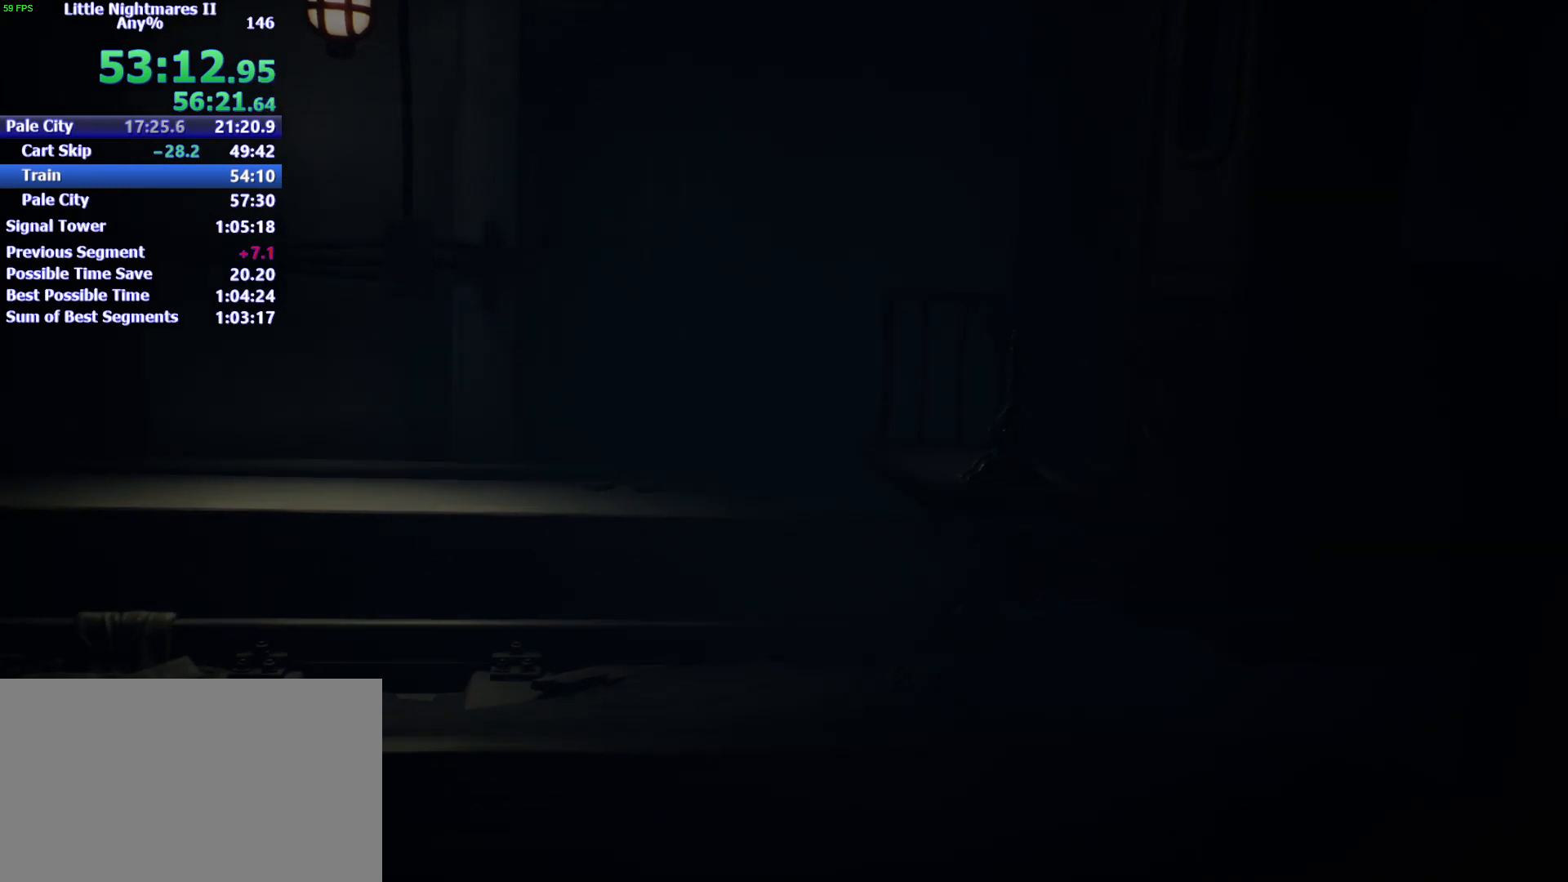
{"keys": ["a"], "mouse": ["left", "right"], "events": []}
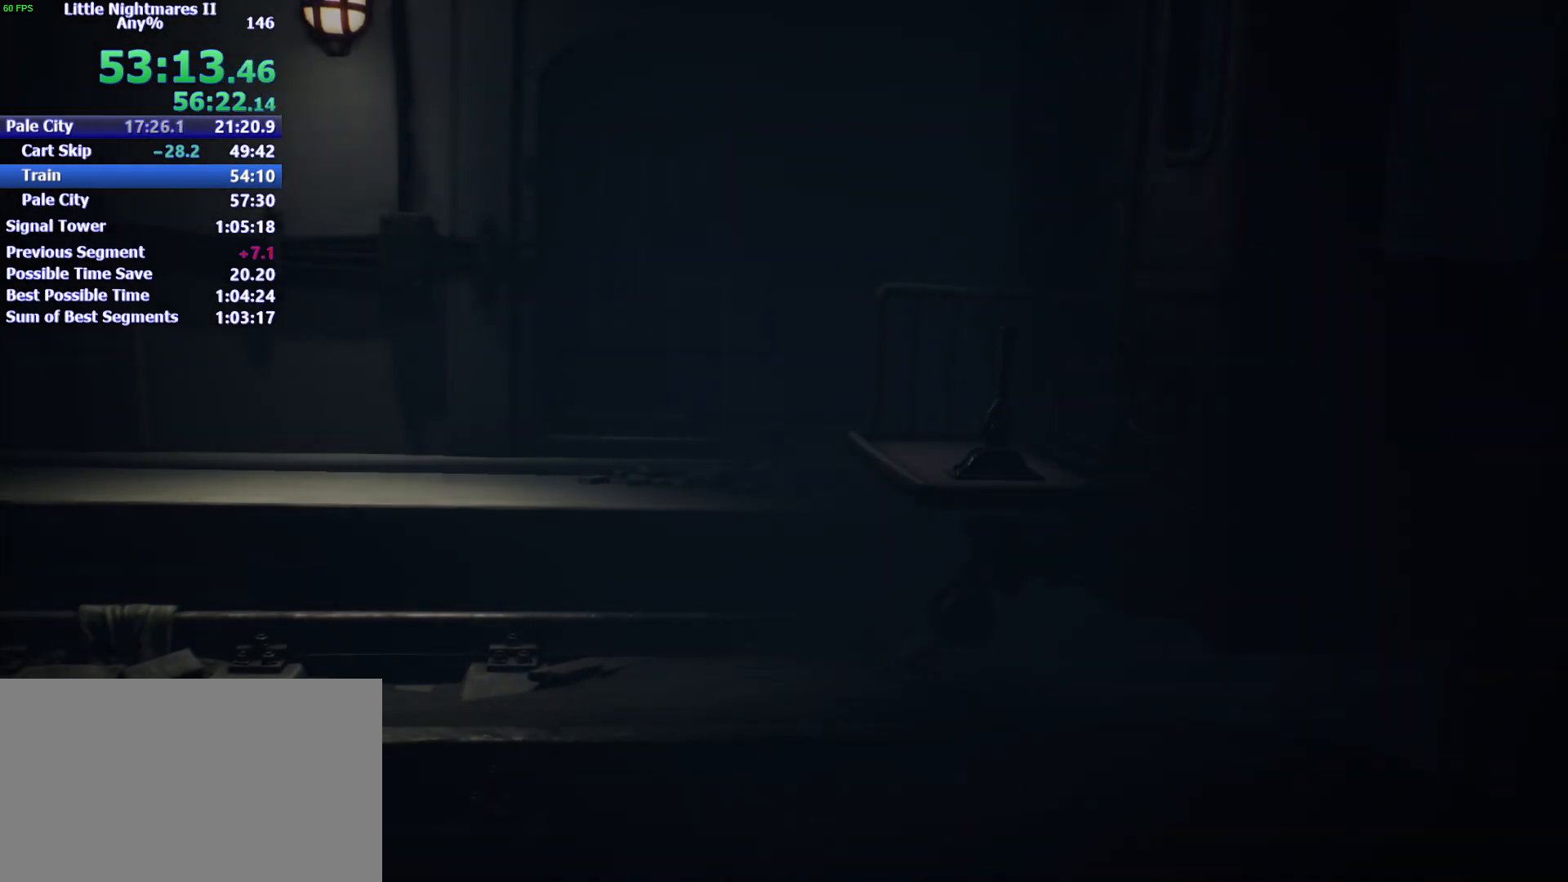
{"keys": [], "mouse": [], "events": [[300, "a", "up"], [333, "mouse_left", "up"], [333, "mouse_right", "up"]]}
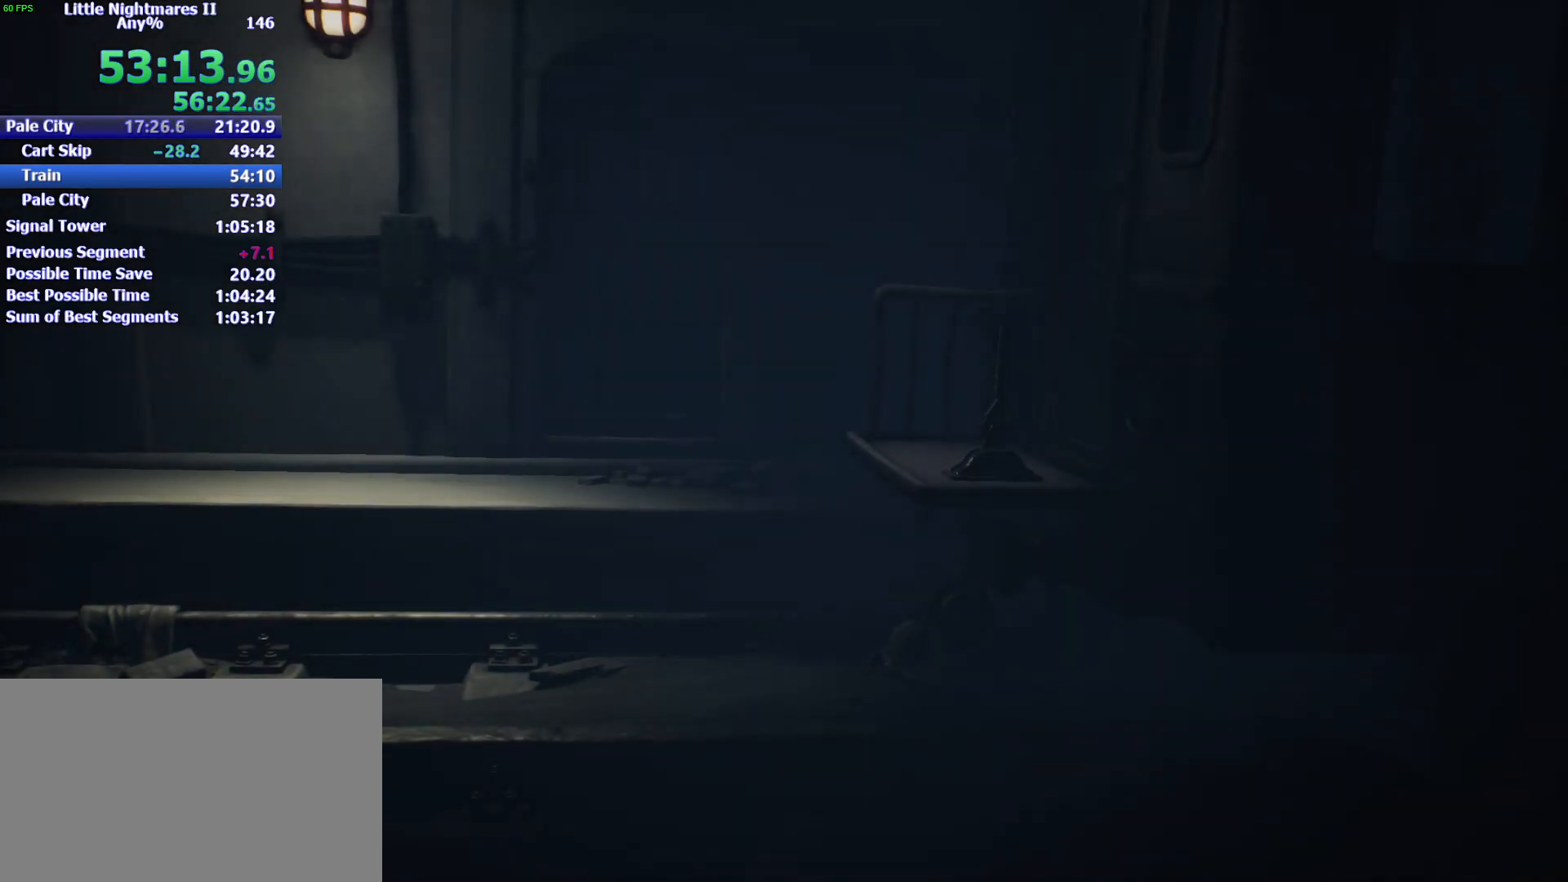
{"keys": [], "mouse": ["left"], "events": [[33, "a", "down"], [133, "s", "down"], [233, "mouse_left", "down"], [367, "a", "up"], [367, "mouse_left", "up"], [400, "s", "up"], [500, "mouse_left", "down"]]}
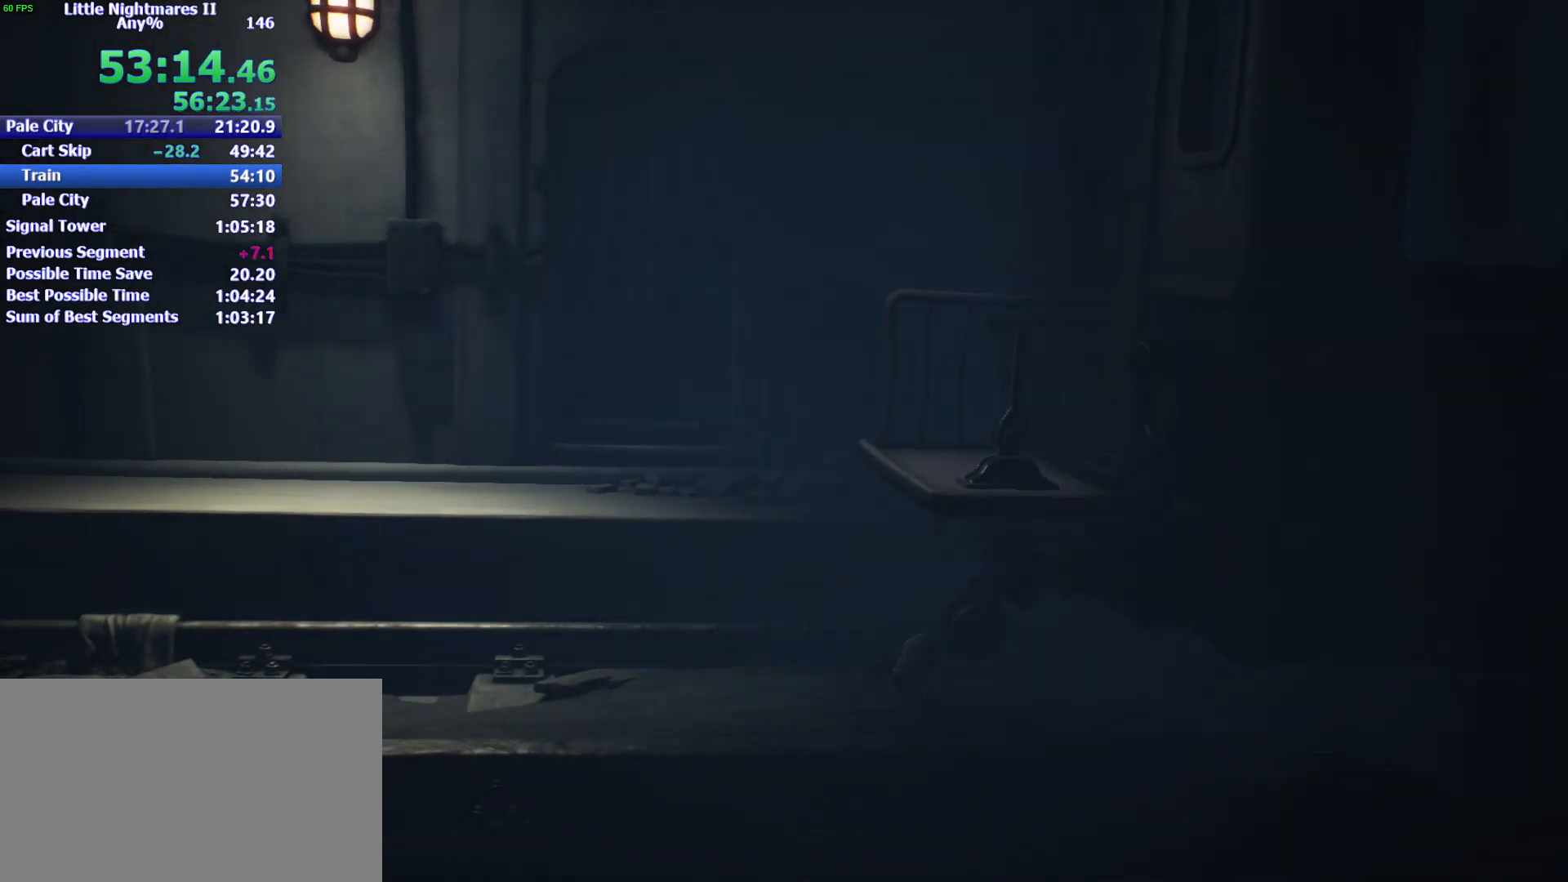
{"keys": ["a", "s"], "mouse": ["left"], "events": [[33, "a", "down"], [100, "s", "down"], [133, "mouse_left", "up"], [200, "a", "up"], [200, "s", "up"], [233, "mouse_left", "down"], [300, "a", "down"], [300, "s", "down"]]}
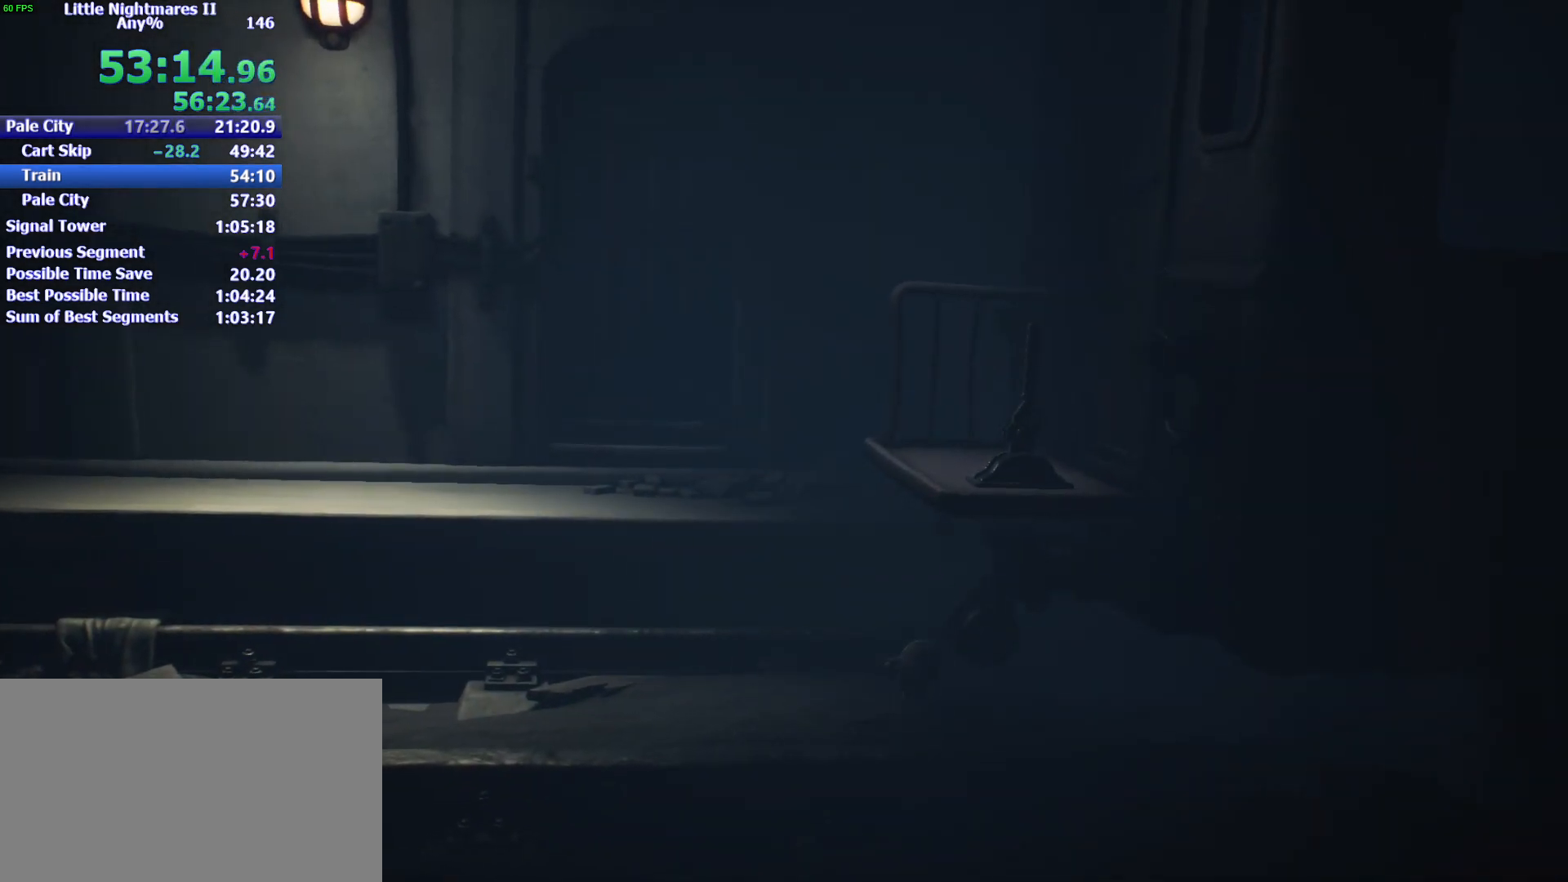
{"keys": ["a", "s"], "mouse": ["left"], "events": []}
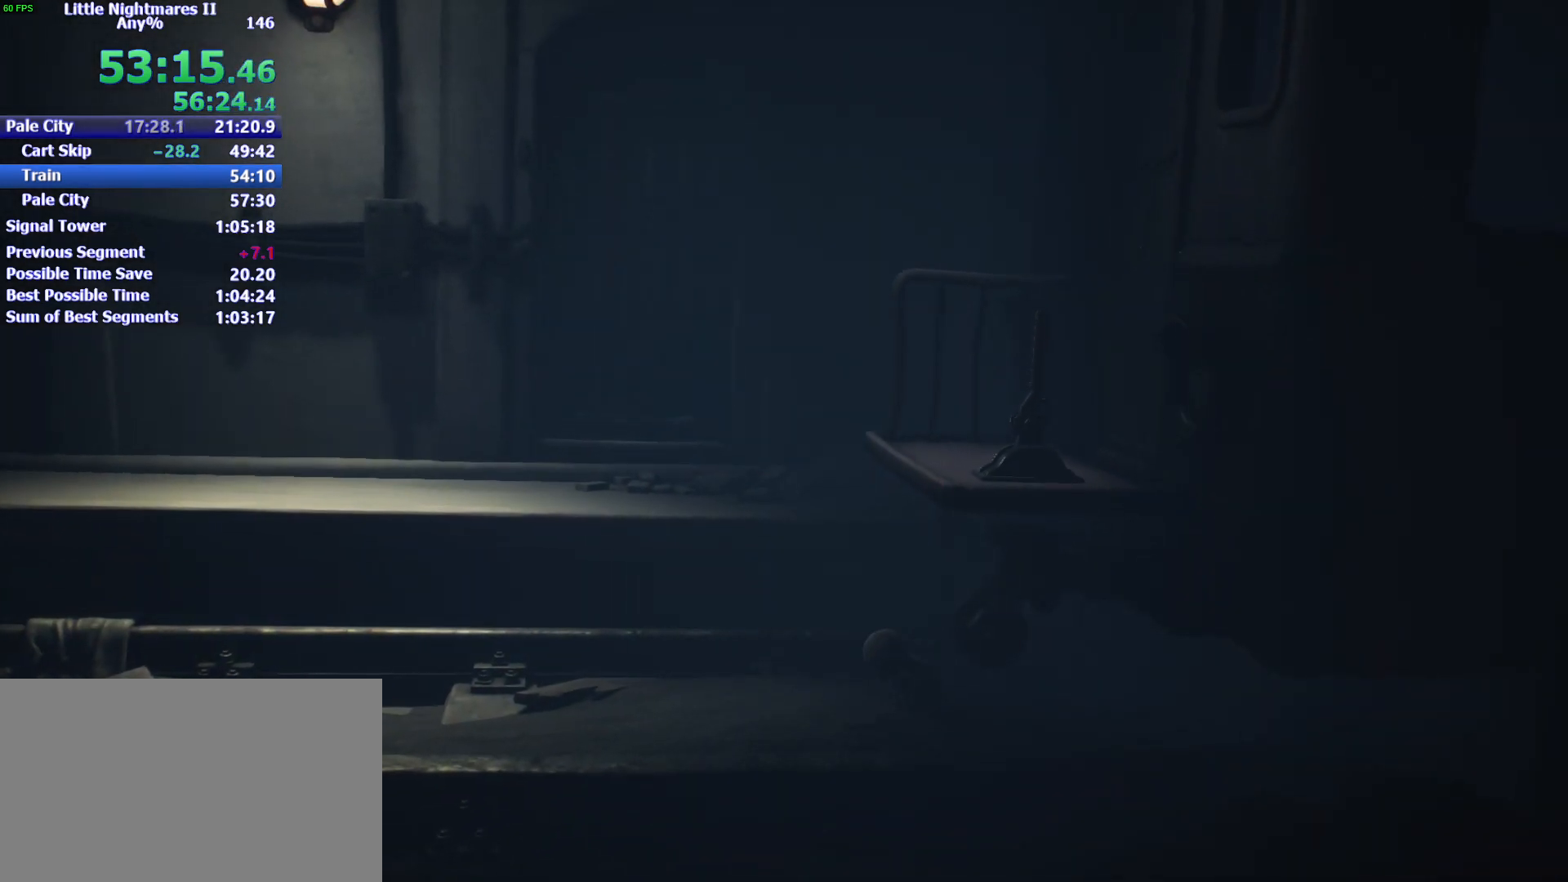
{"keys": ["a", "s"], "mouse": ["left"], "events": []}
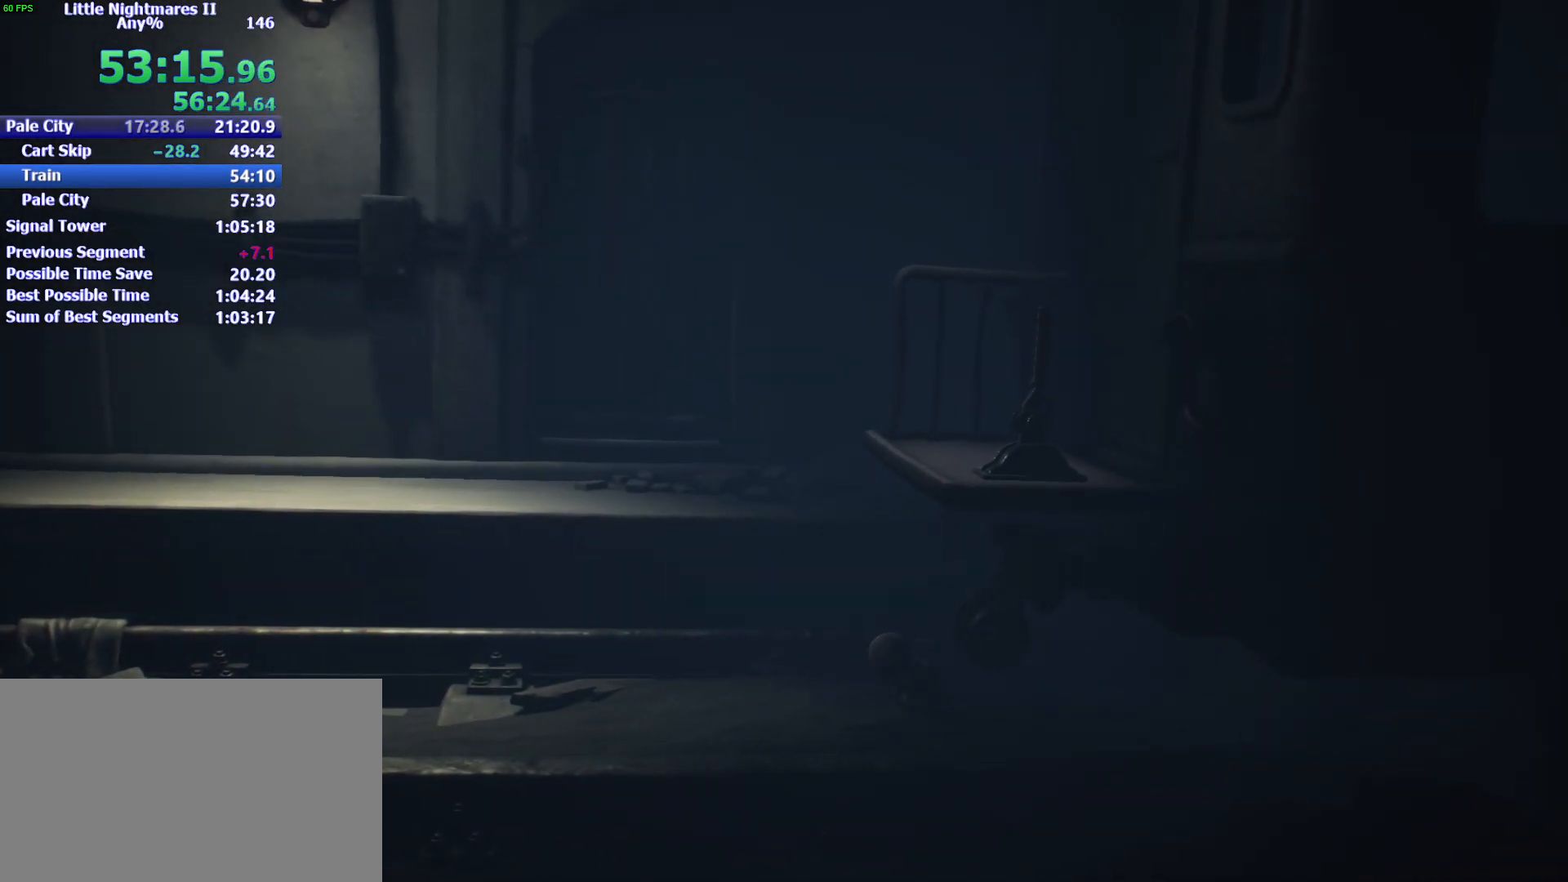
{"keys": ["a", "s"], "mouse": ["left"], "events": []}
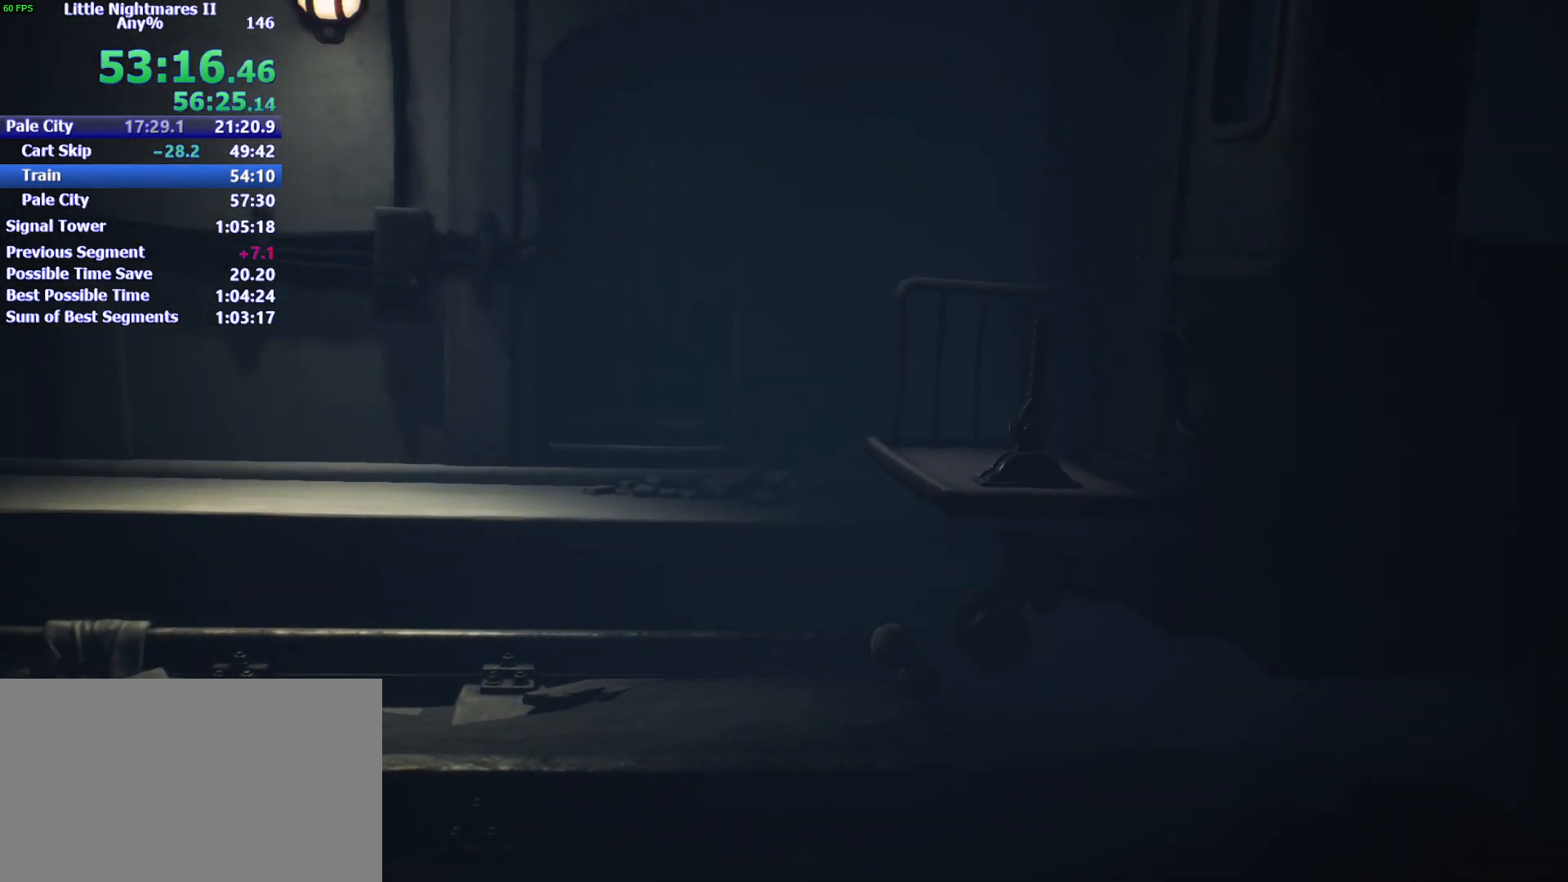
{"keys": ["a"], "mouse": ["left"], "events": [[200, "s", "up"]]}
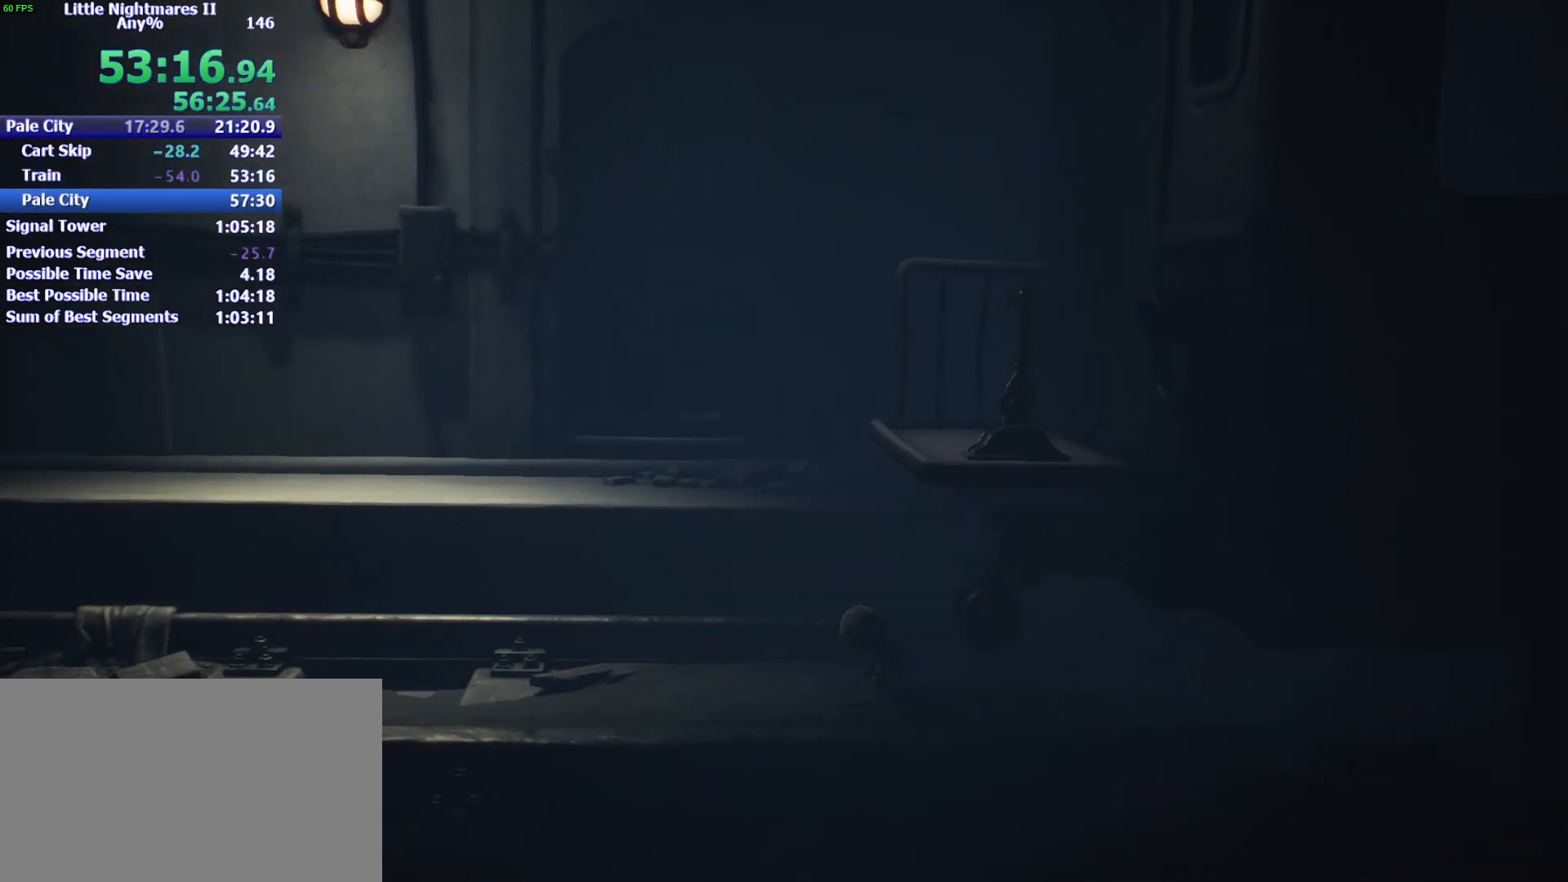
{"keys": ["a"], "mouse": ["left"], "events": [[233, "a", "up"], [367, "a", "down"]]}
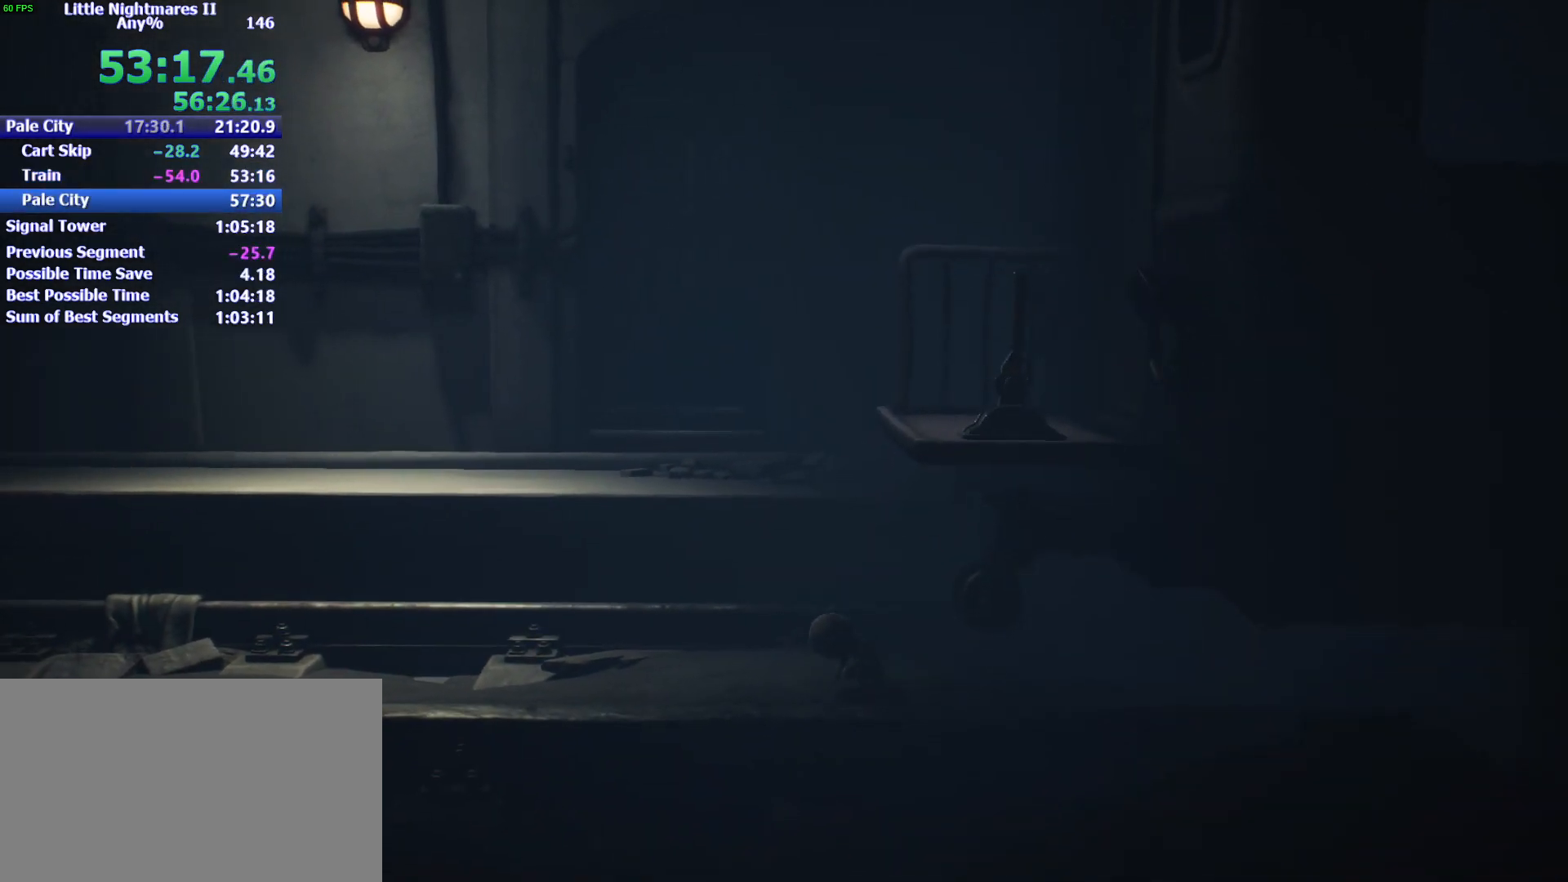
{"keys": ["a"], "mouse": ["left"], "events": [[67, "a", "up"], [100, "a", "down"], [367, "a", "up"], [467, "a", "down"]]}